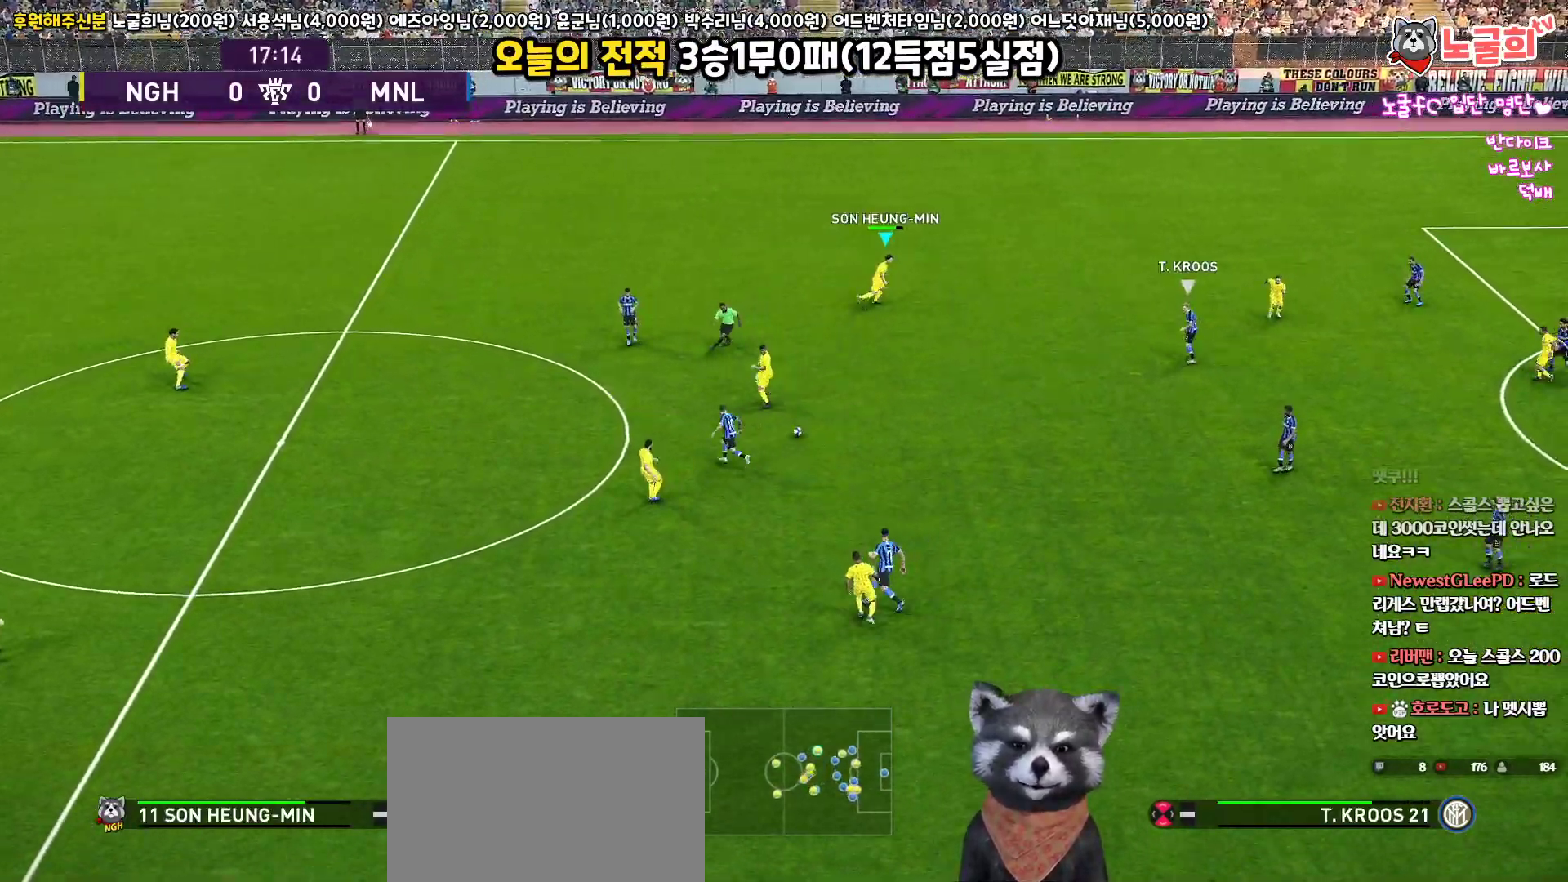
Gameplay with a controller (PlayStation layout); each line is a JSON object with the inputs held at the frame after it. "events" lists button and stick changes between this image and that frame as [ms after this image, input, new state], when the widget could be followed in between.
{"buttons": [], "left_stick": "right", "right_stick": "center", "events": [[150, "left_stick", "right"]]}
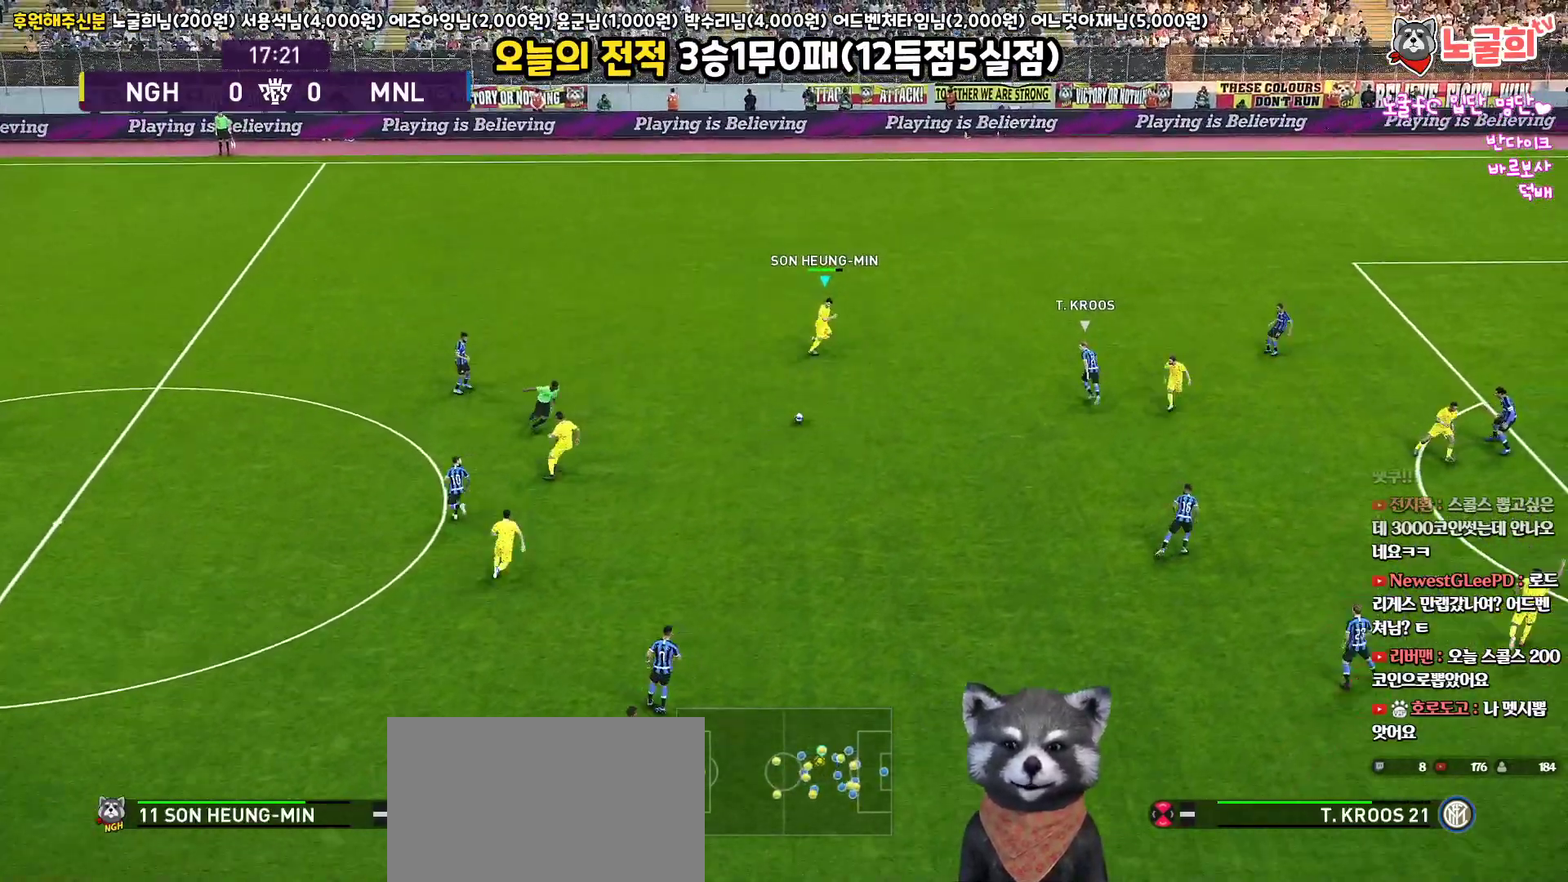
{"buttons": ["L3"], "left_stick": "down", "right_stick": "center", "events": [[67, "left_stick", "down-right"], [133, "L3", "down"], [233, "left_stick", "down"]]}
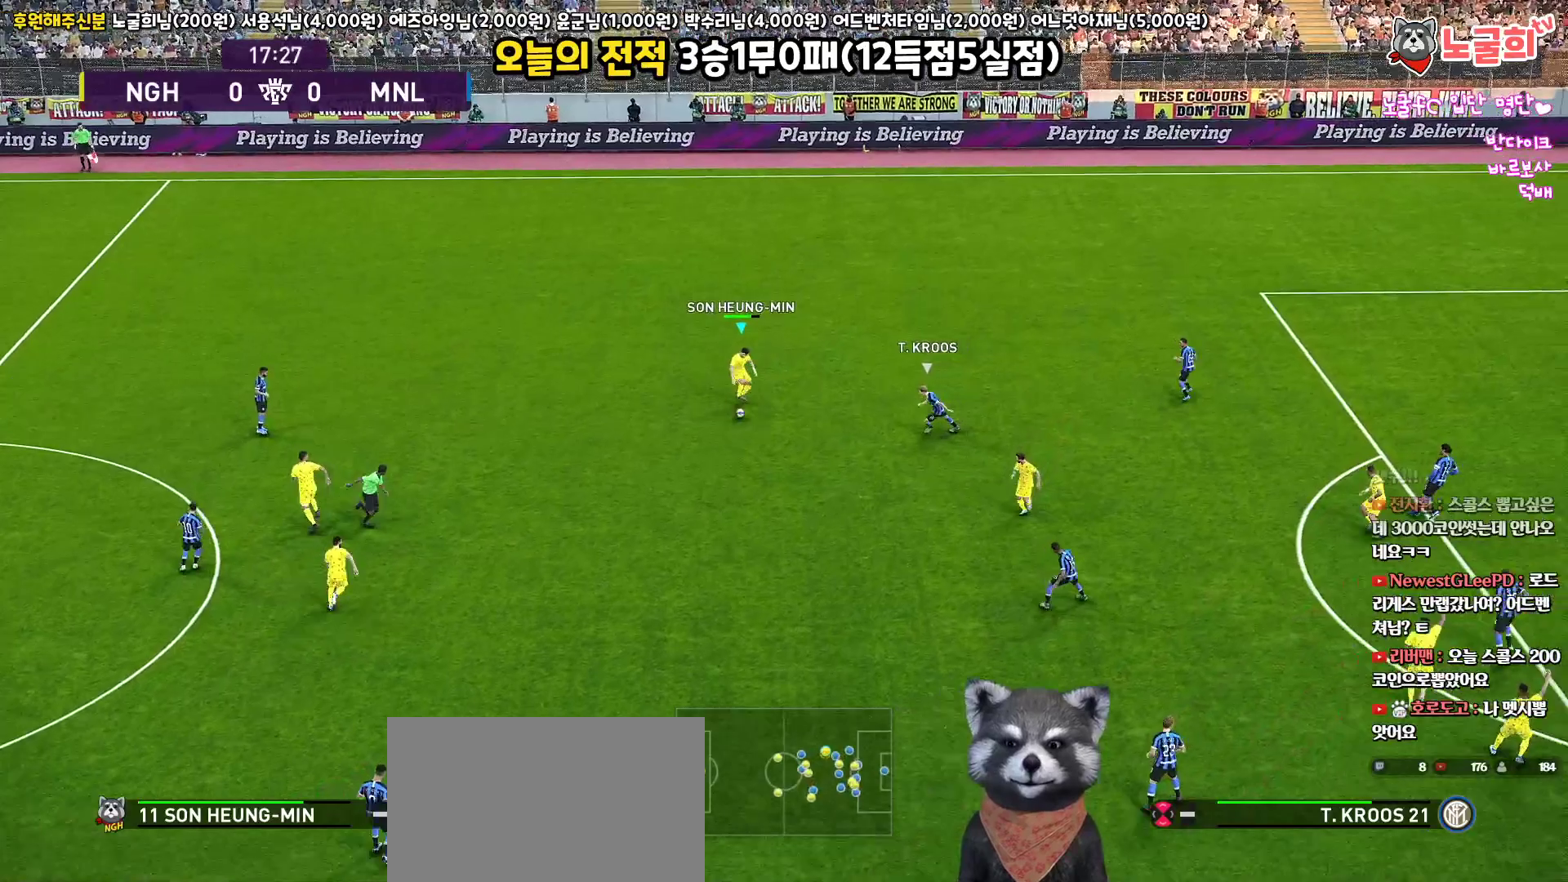
{"buttons": ["L3"], "left_stick": "left", "right_stick": "center", "events": [[33, "CROSS", "down"], [117, "CROSS", "up"], [183, "R1", "down"], [183, "R2", "down"], [217, "left_stick", "left"], [333, "R1", "up"], [333, "R2", "up"]]}
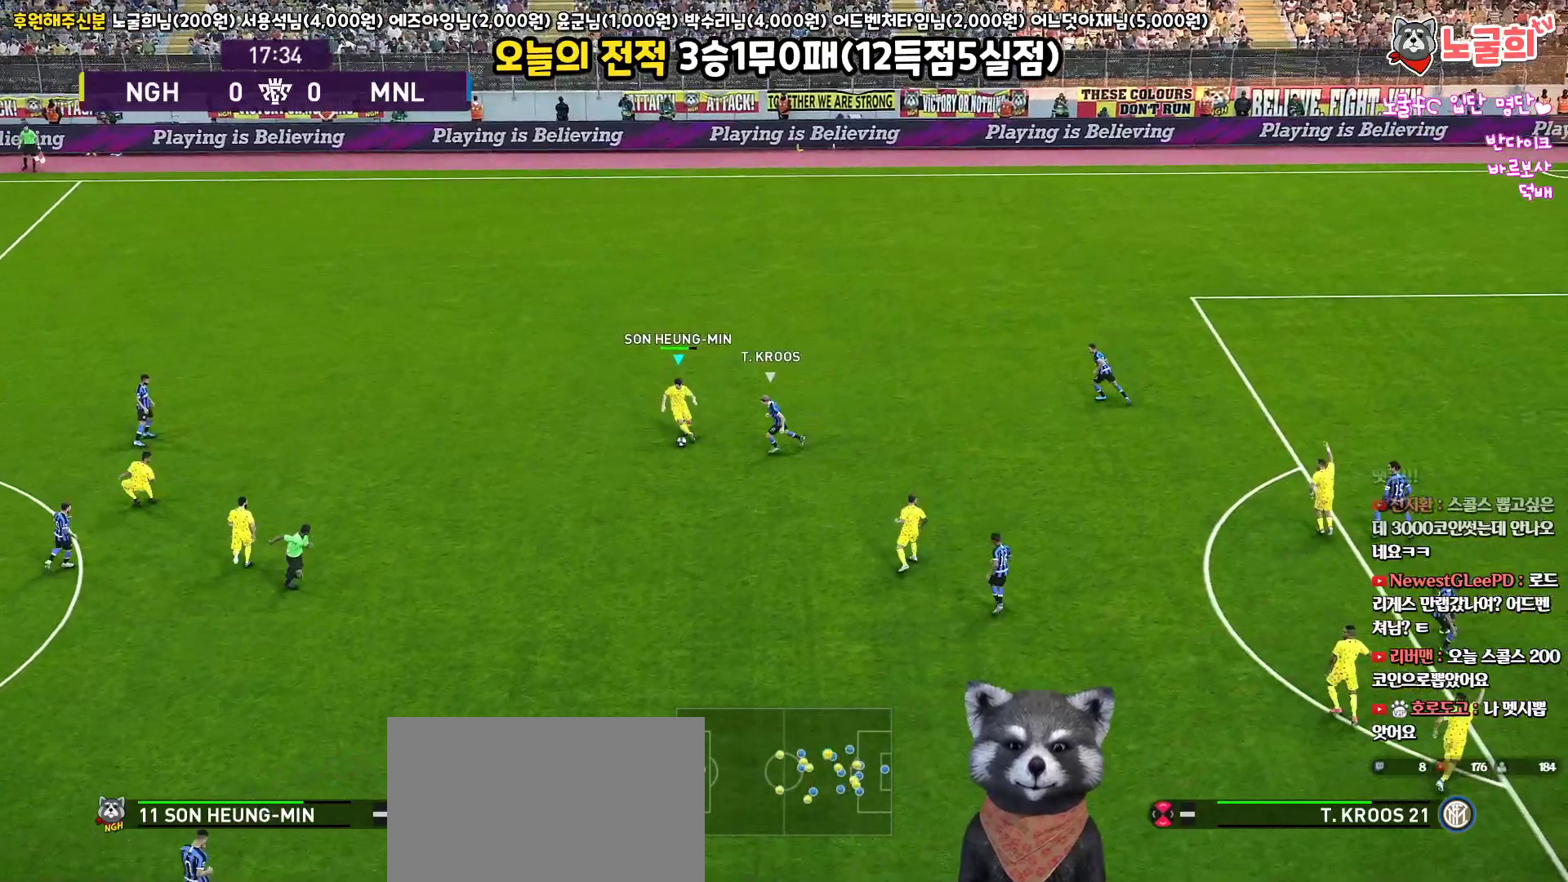
{"buttons": ["L3"], "left_stick": "up-left", "right_stick": "center", "events": [[400, "left_stick", "up-left"]]}
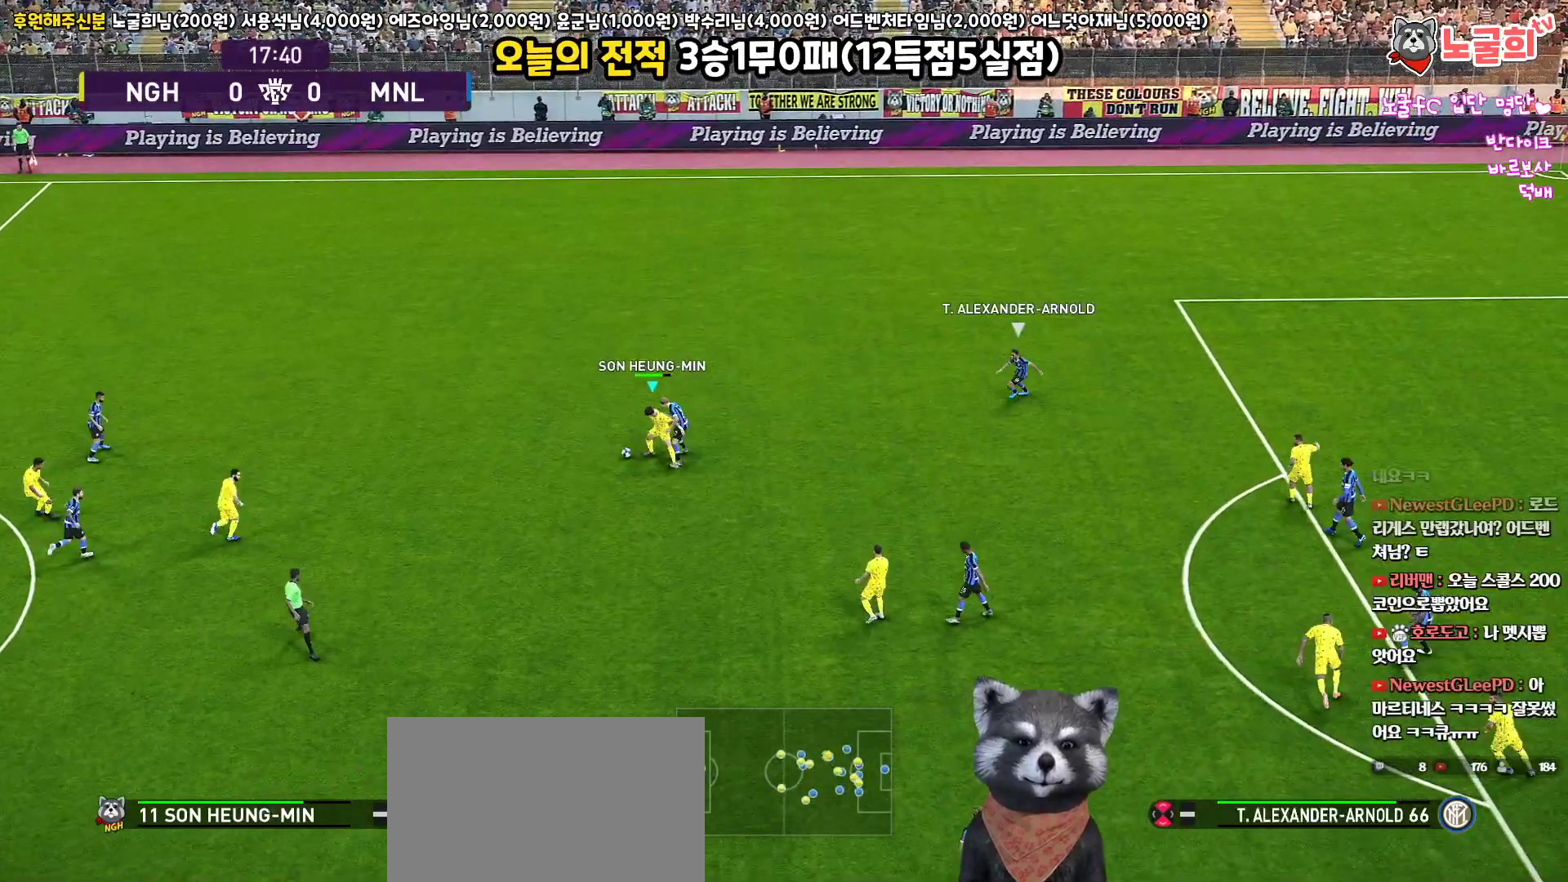
{"buttons": ["L3"], "left_stick": "up-left", "right_stick": "center", "events": []}
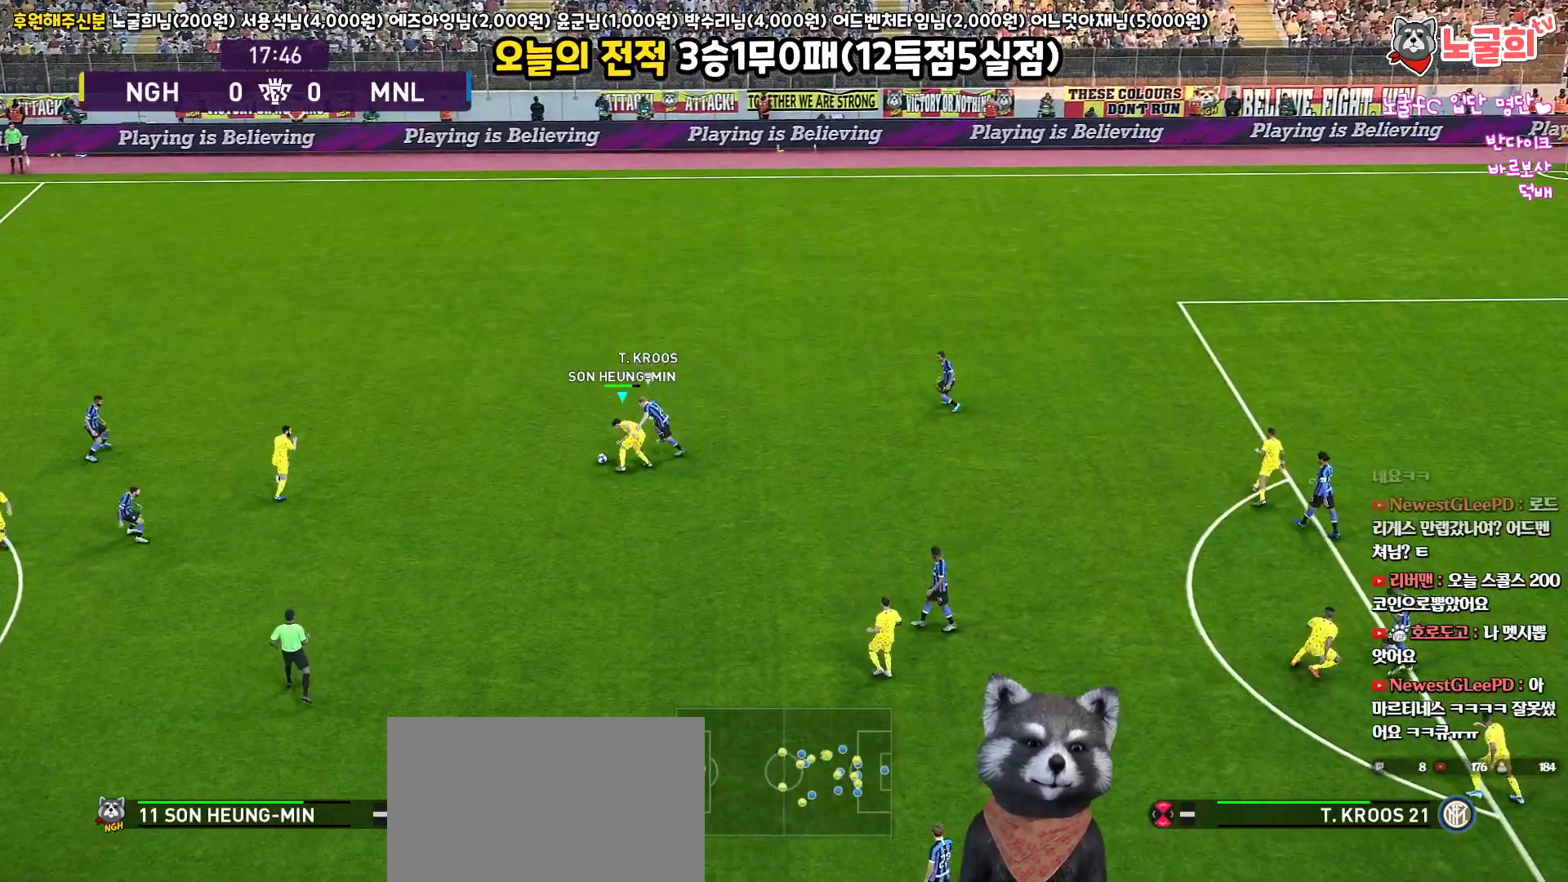
{"buttons": ["L3"], "left_stick": "left", "right_stick": "center", "events": [[200, "left_stick", "left"]]}
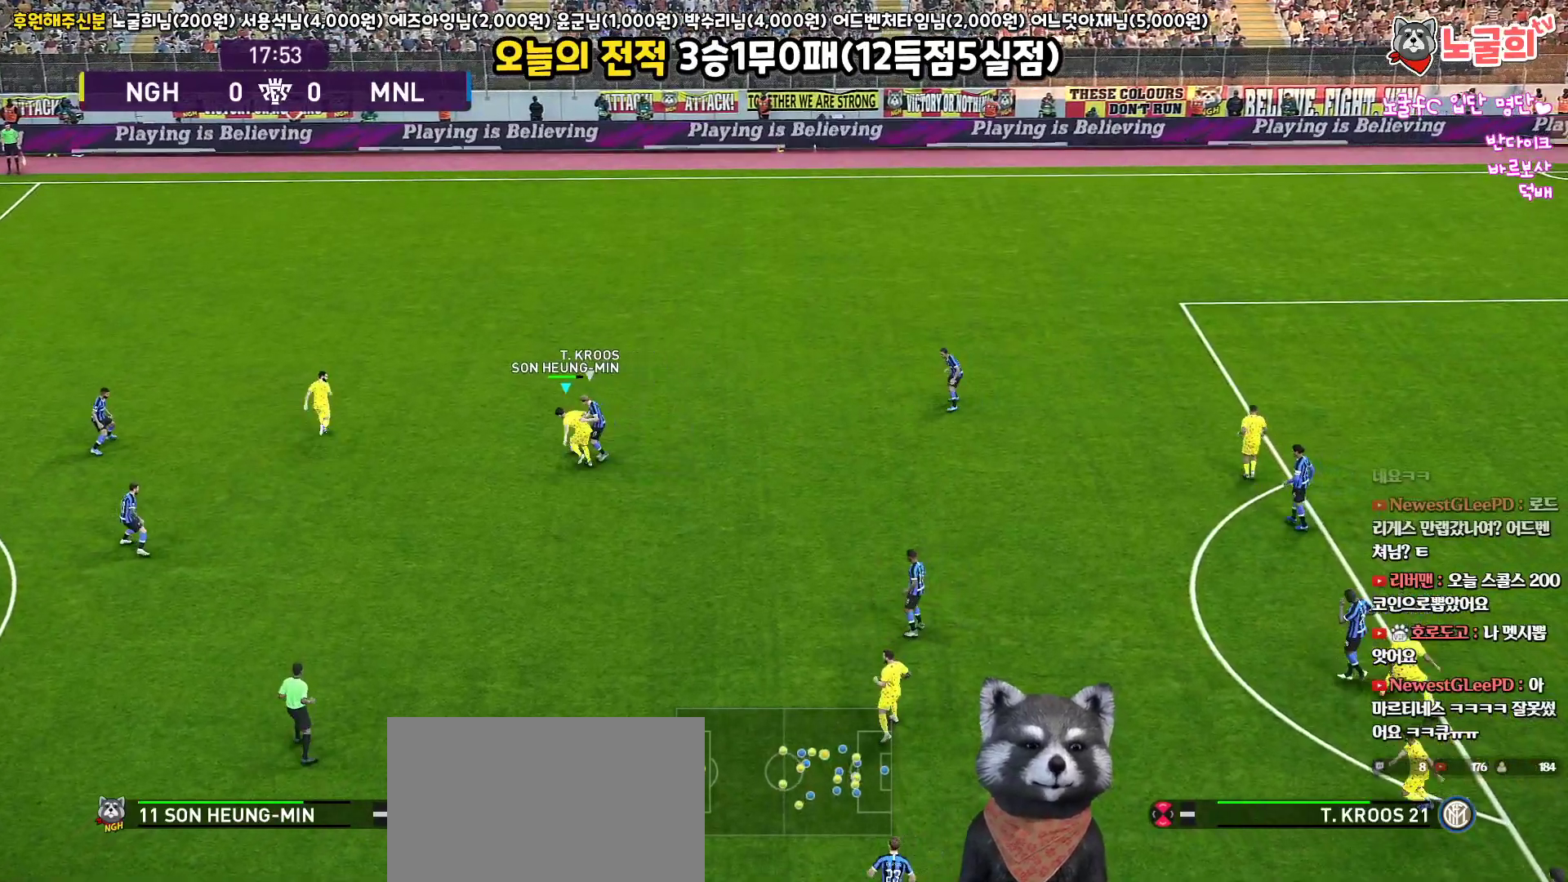
{"buttons": ["L3"], "left_stick": "up-left", "right_stick": "center", "events": [[333, "left_stick", "up-left"]]}
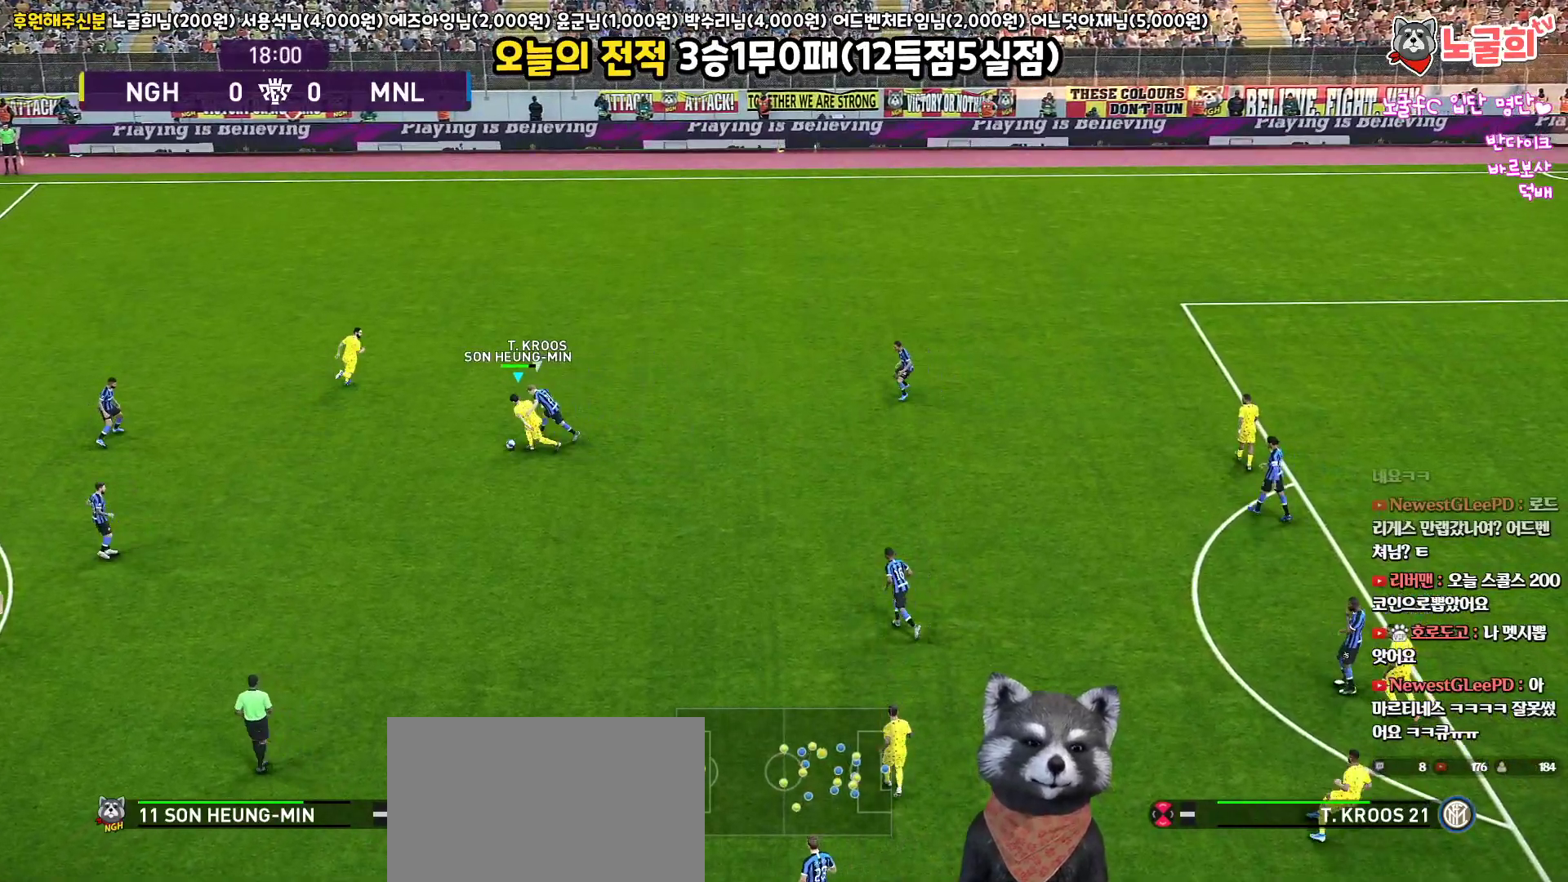
{"buttons": ["R2", "L3"], "left_stick": "up", "right_stick": "center", "events": [[17, "CROSS", "down"], [117, "CROSS", "up"], [367, "left_stick", "up"], [433, "R2", "down"]]}
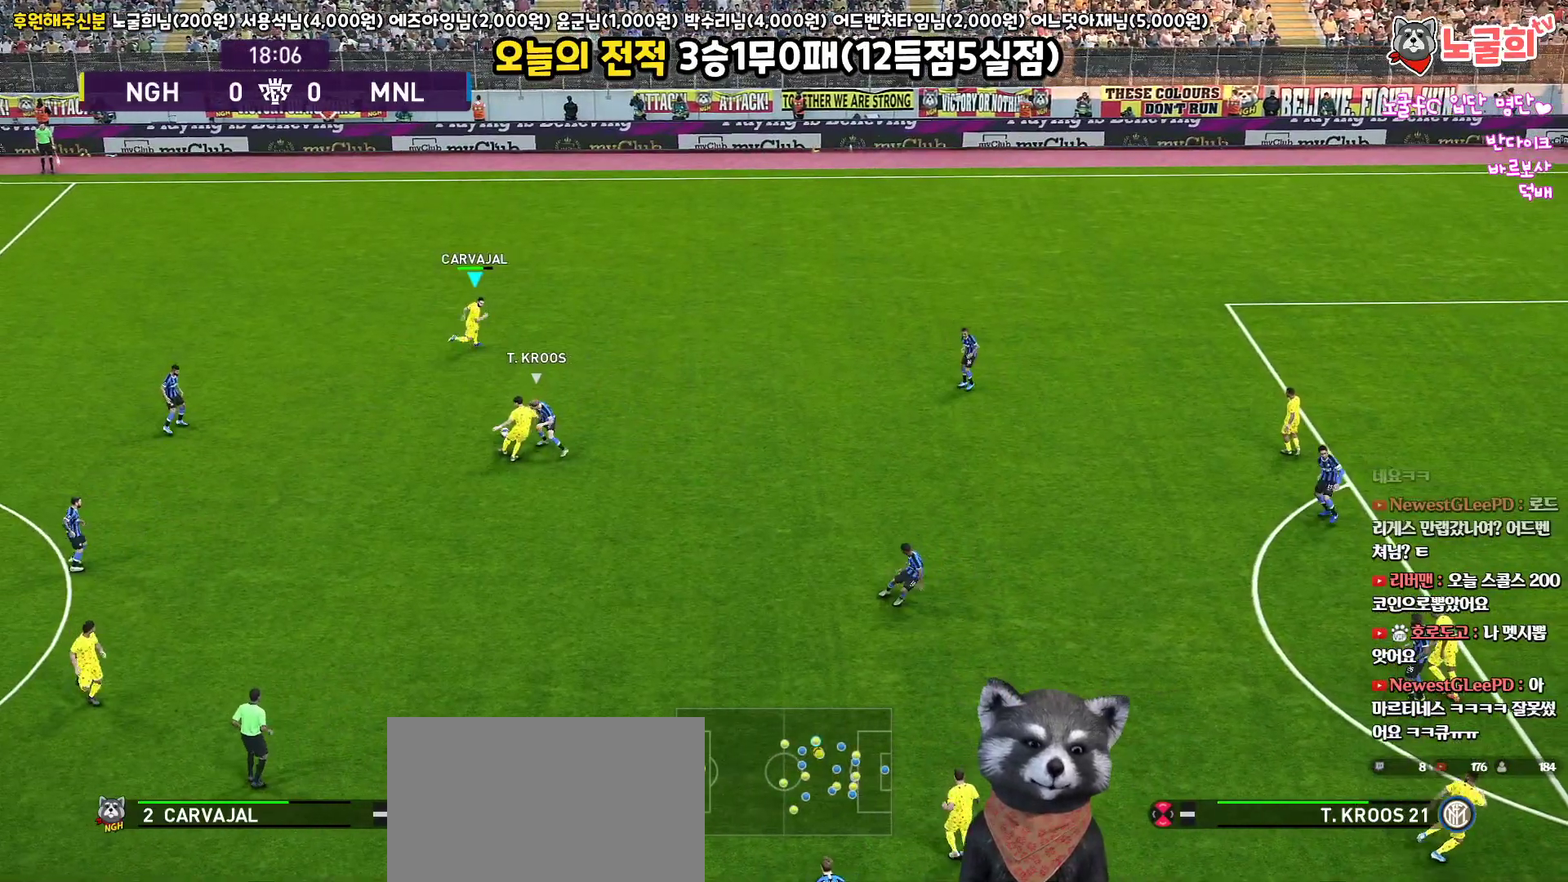
{"buttons": [], "left_stick": "right", "right_stick": "center", "events": [[67, "R2", "up"], [100, "L3", "up"], [183, "left_stick", "right"]]}
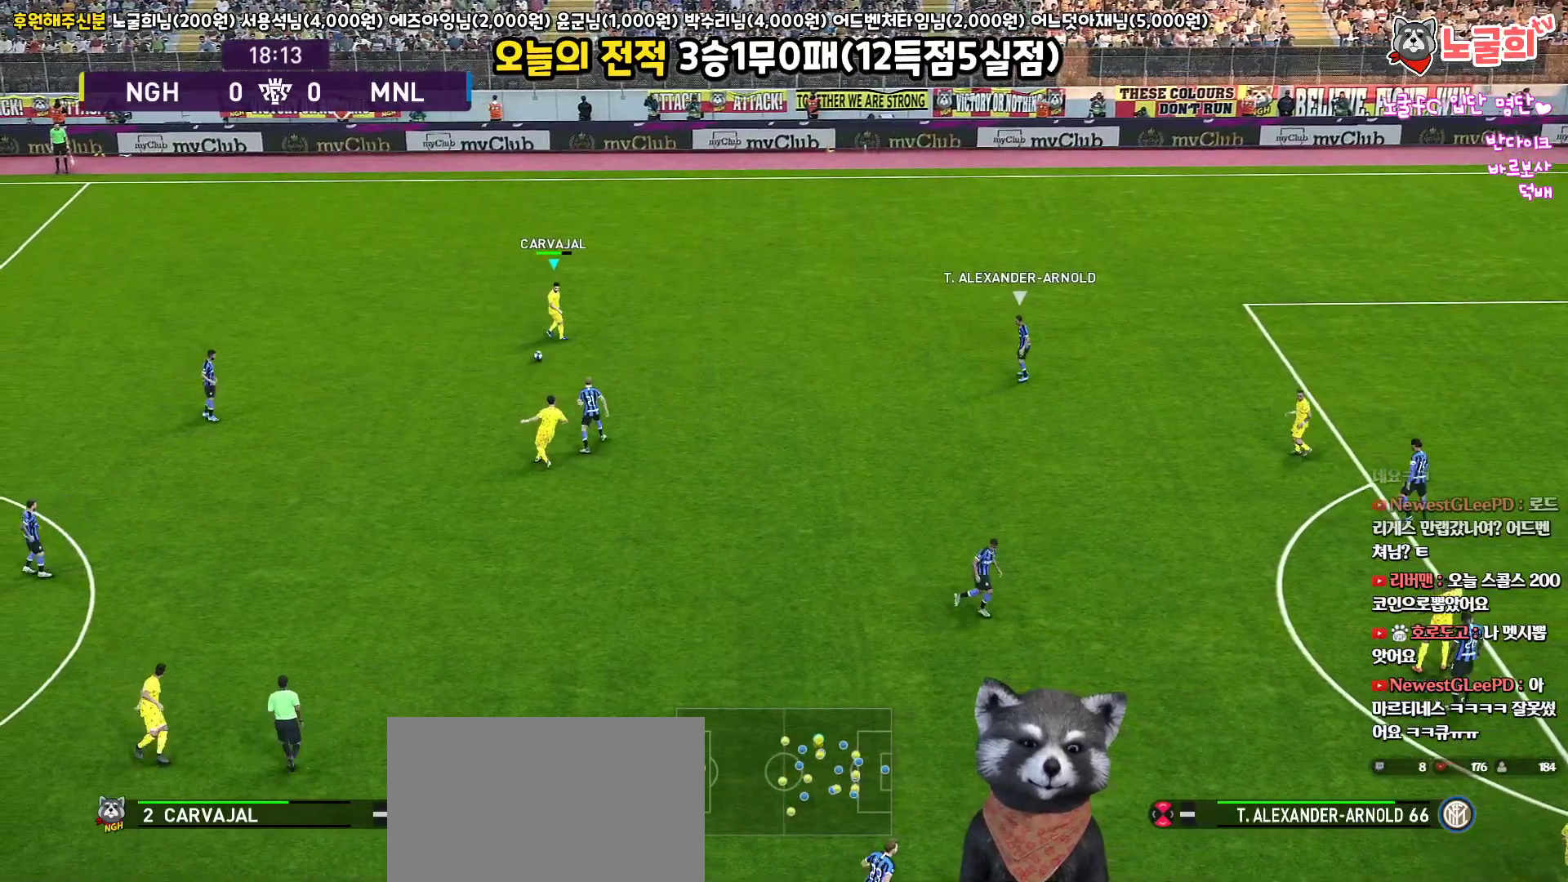
{"buttons": ["L3"], "left_stick": "right", "right_stick": "center", "events": [[167, "L3", "down"], [183, "CROSS", "down"], [333, "CROSS", "up"]]}
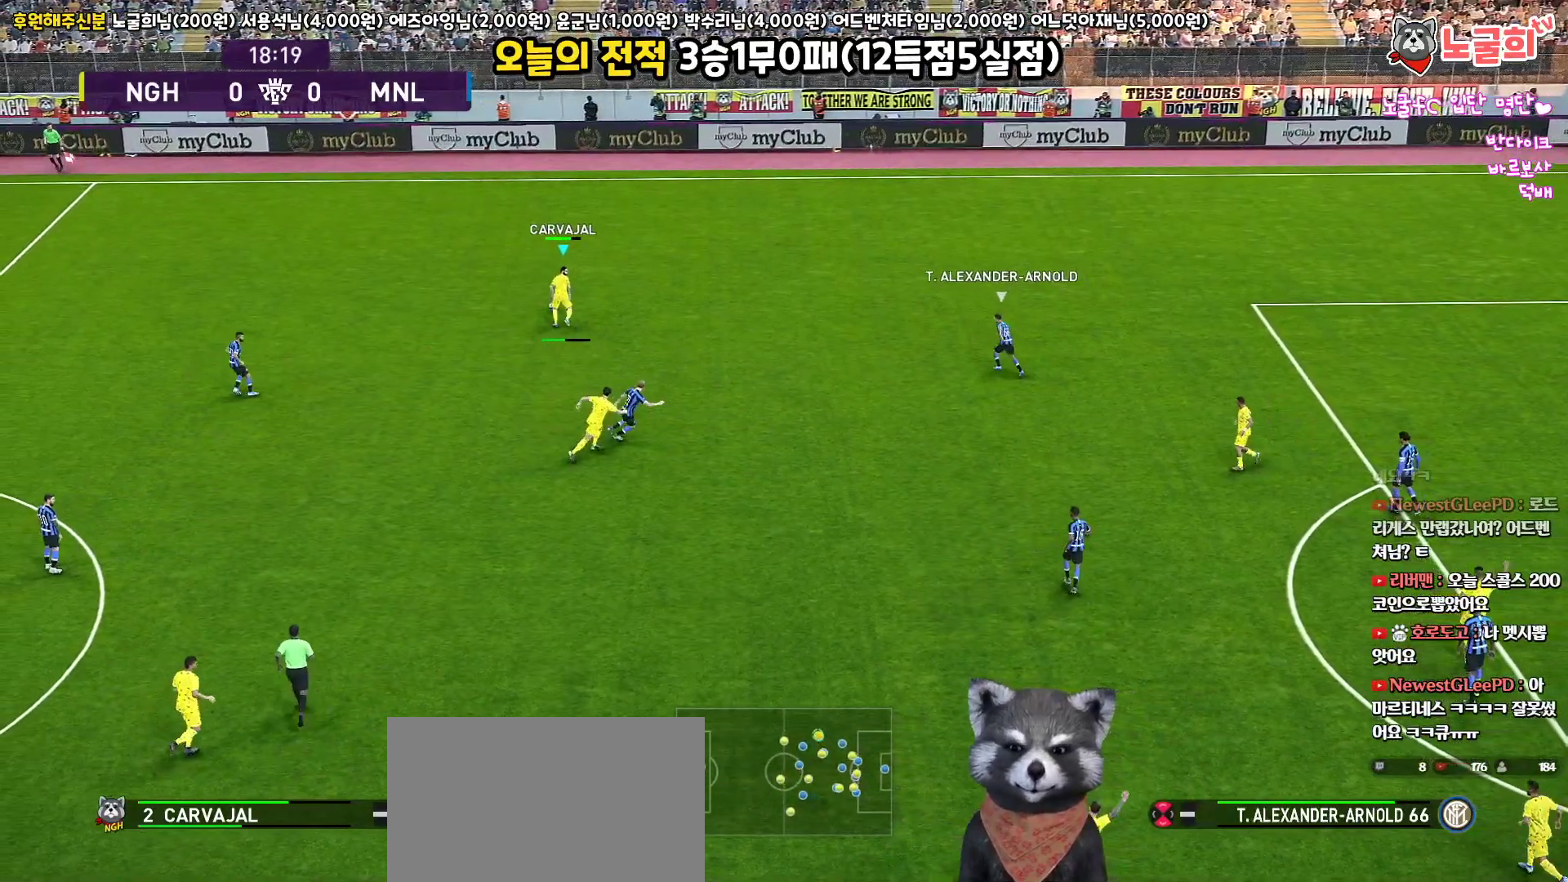
{"buttons": ["R1", "L3"], "left_stick": "up-right", "right_stick": "center", "events": [[267, "R1", "down"], [267, "R2", "down"], [400, "left_stick", "up-right"], [433, "R2", "up"]]}
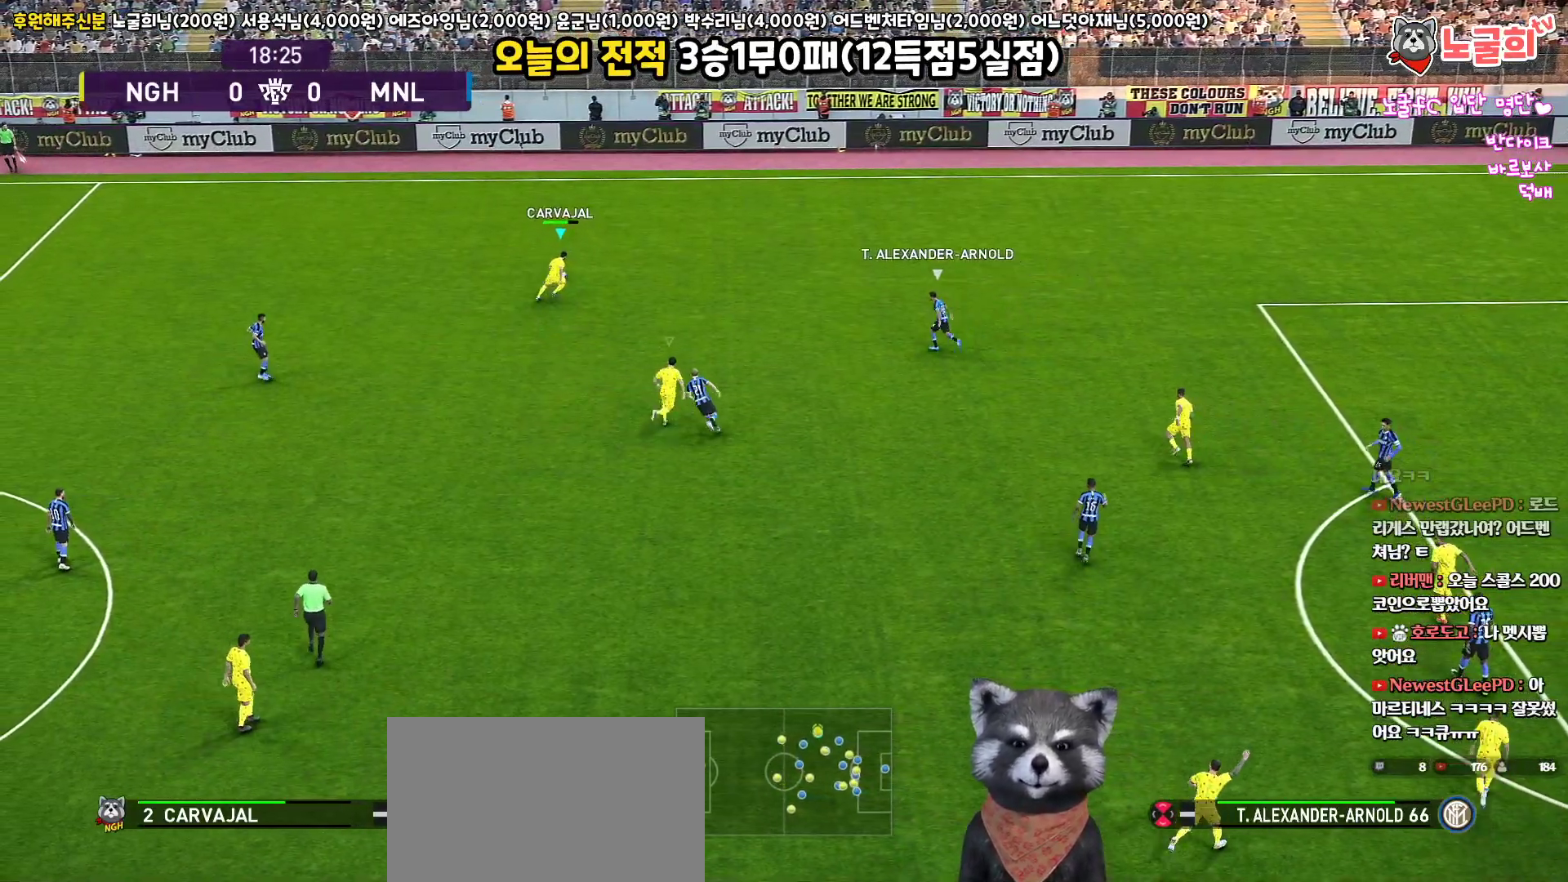
{"buttons": ["L3"], "left_stick": "up", "right_stick": "center", "events": [[67, "R1", "up"], [283, "left_stick", "up"]]}
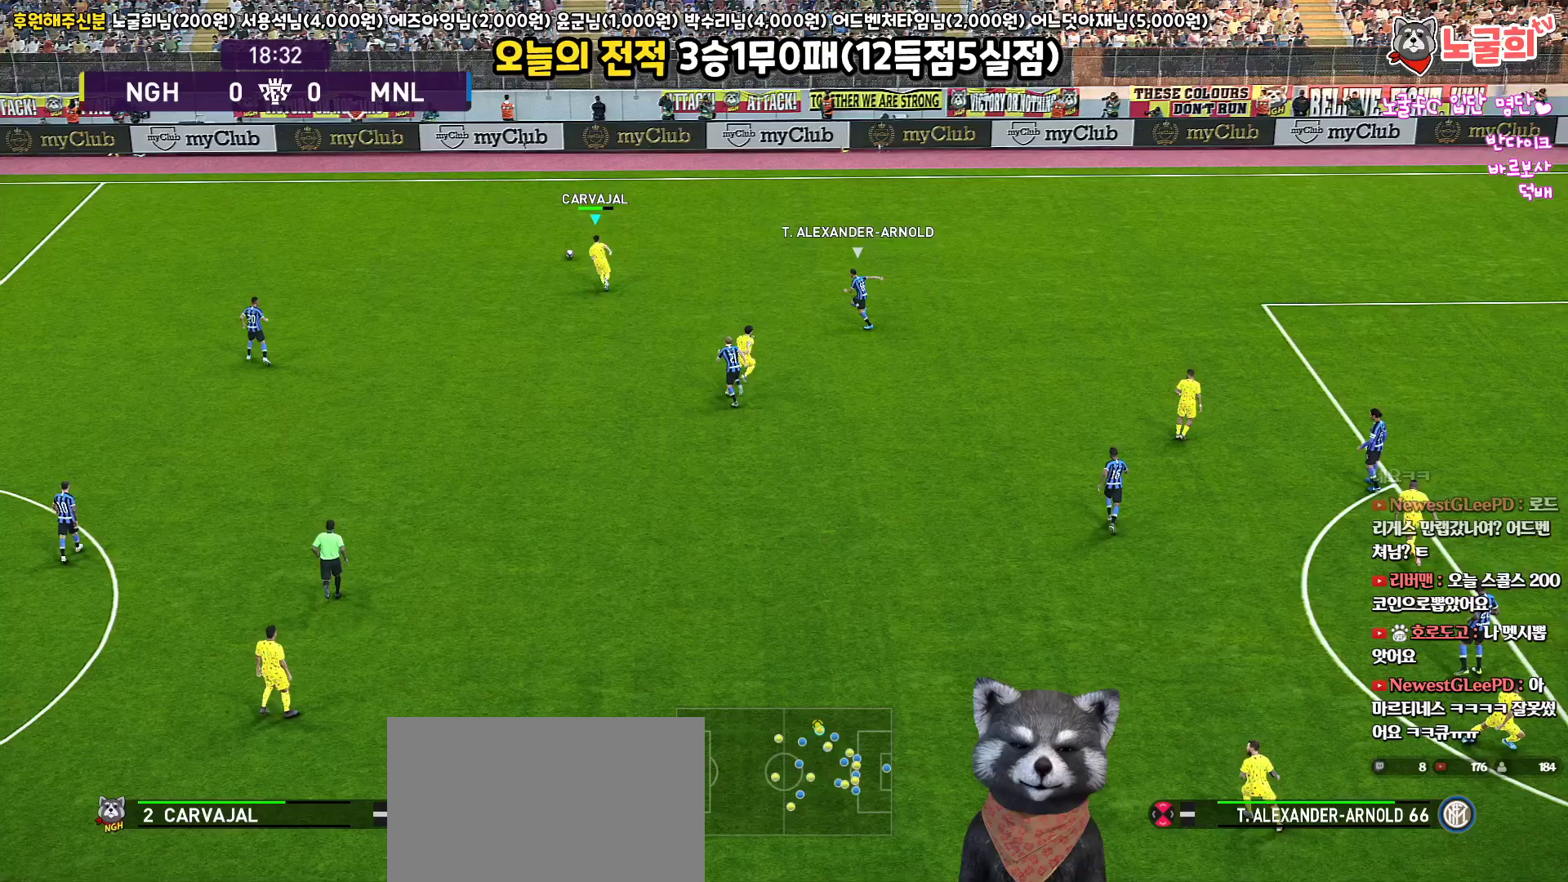
{"buttons": ["L3"], "left_stick": "left", "right_stick": "center", "events": [[150, "left_stick", "up-left"], [350, "left_stick", "left"]]}
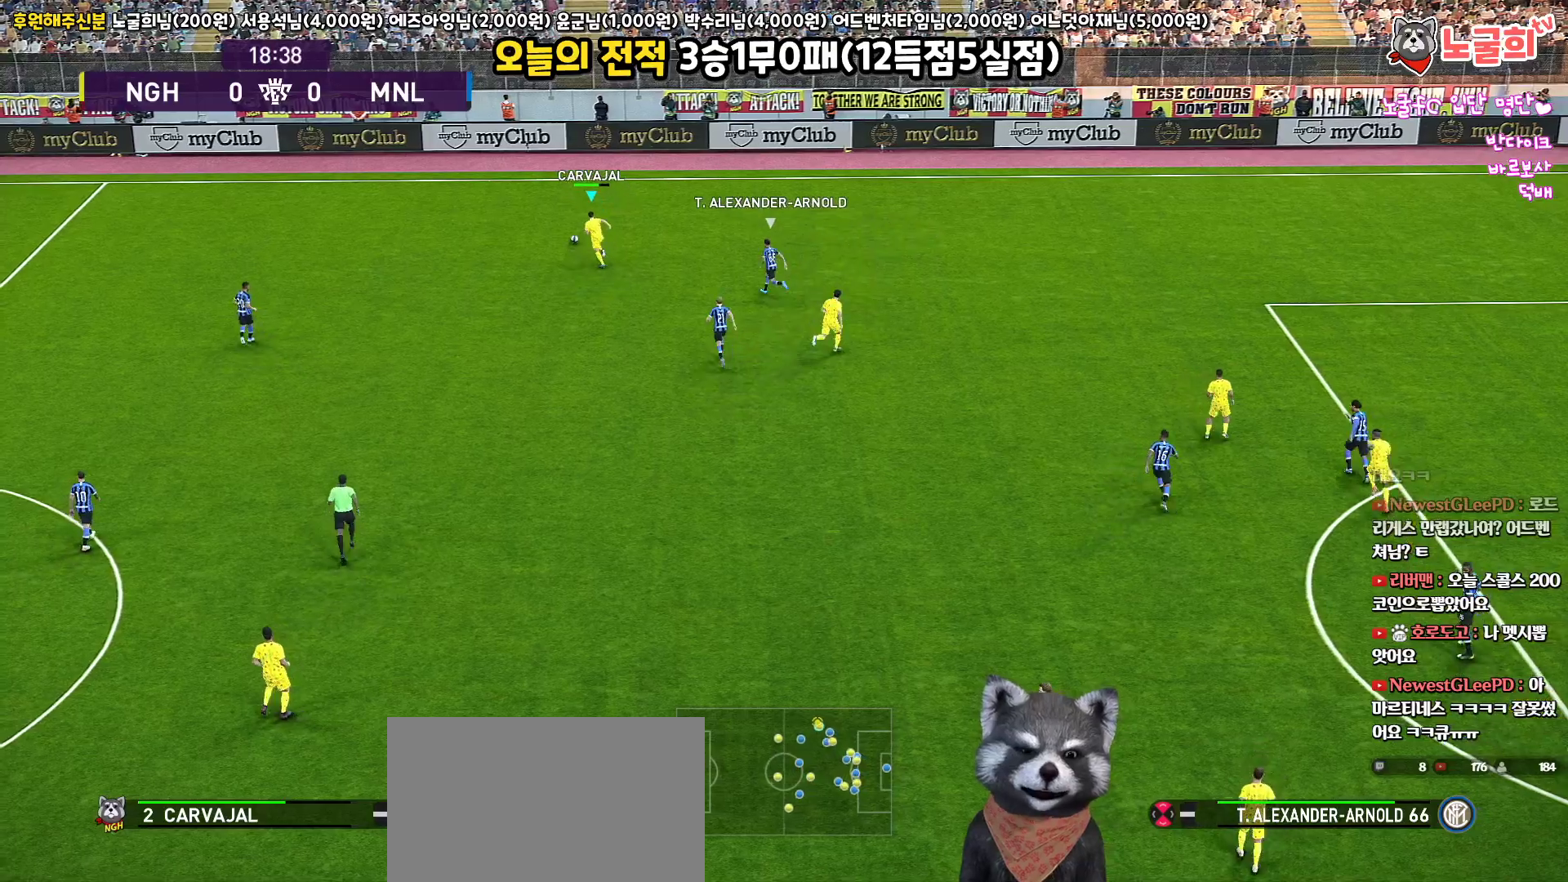
{"buttons": [], "left_stick": "left", "right_stick": "center", "events": [[233, "L3", "up"]]}
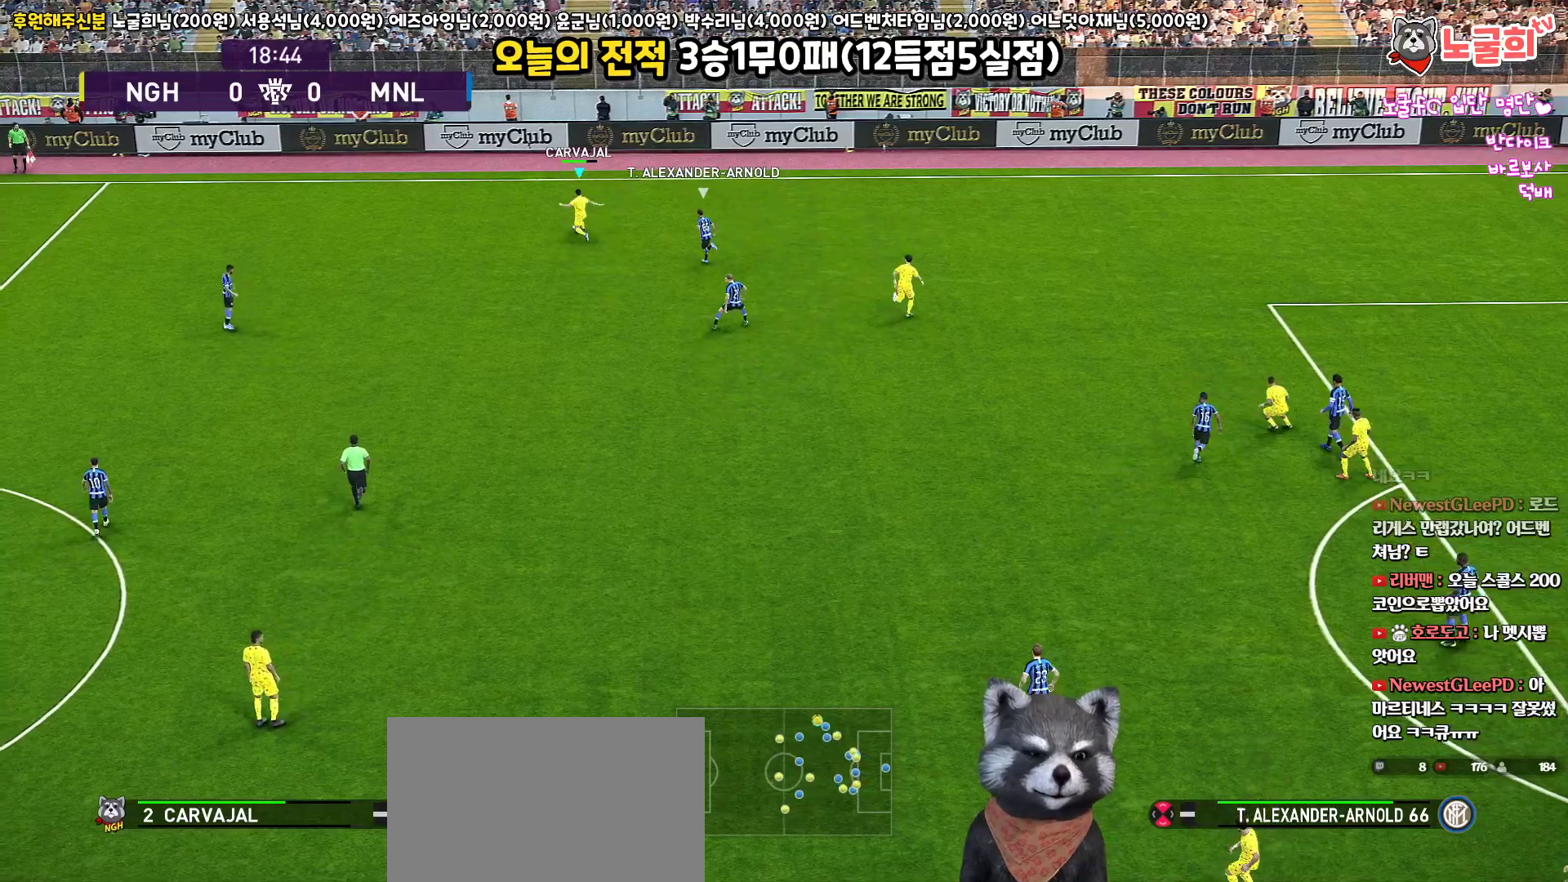
{"buttons": ["L3"], "left_stick": "down", "right_stick": "center", "events": [[183, "left_stick", "down"], [200, "L3", "down"], [233, "TRIANGLE", "down"], [417, "TRIANGLE", "up"]]}
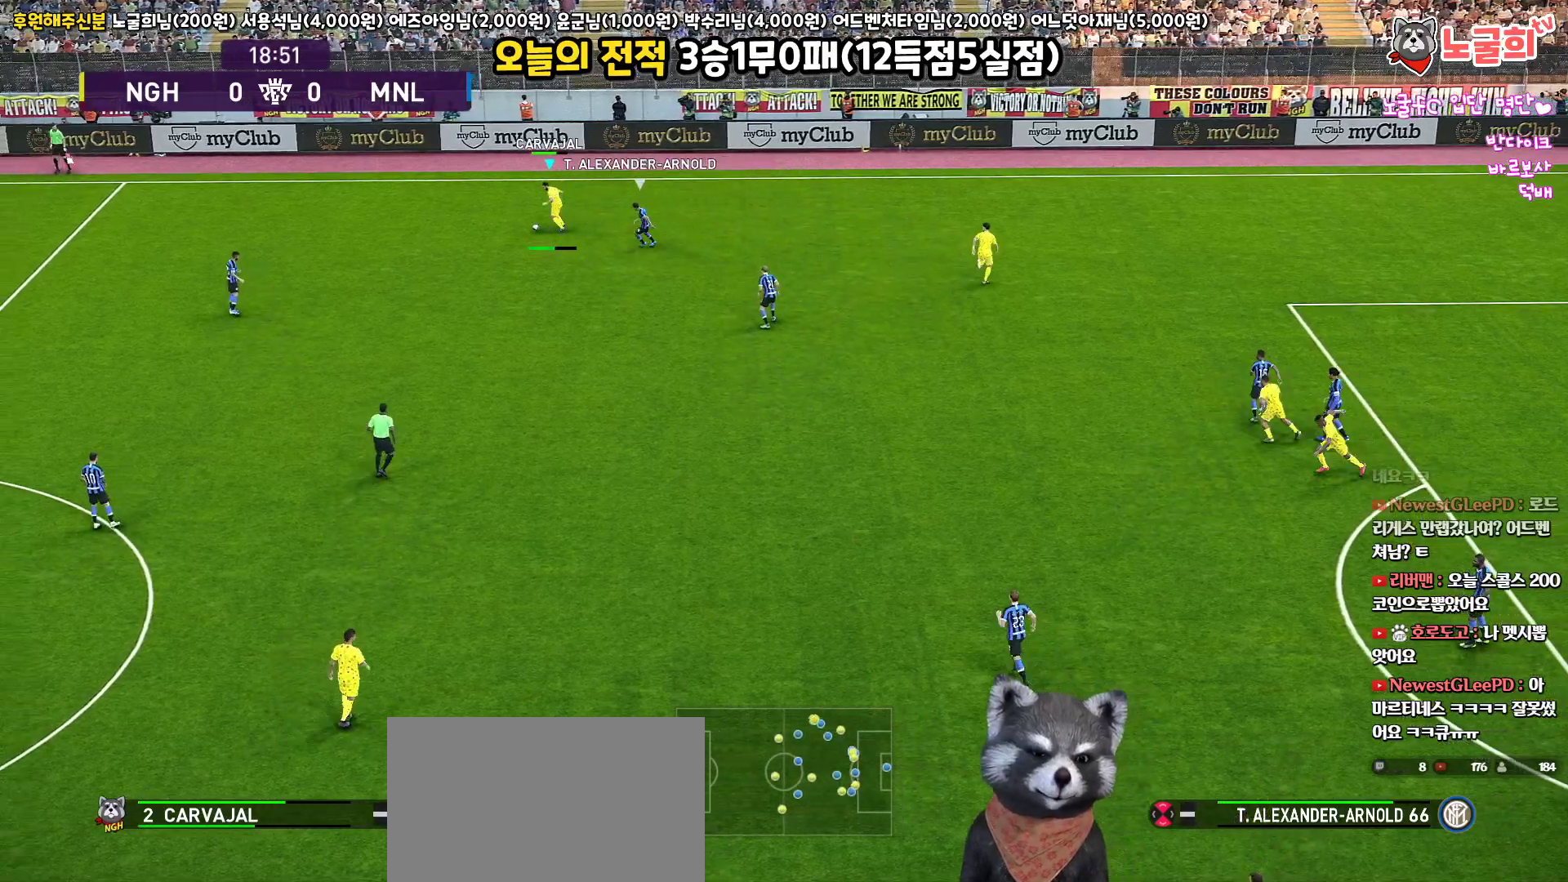
{"buttons": [], "left_stick": "down", "right_stick": "center", "events": [[500, "L3", "up"]]}
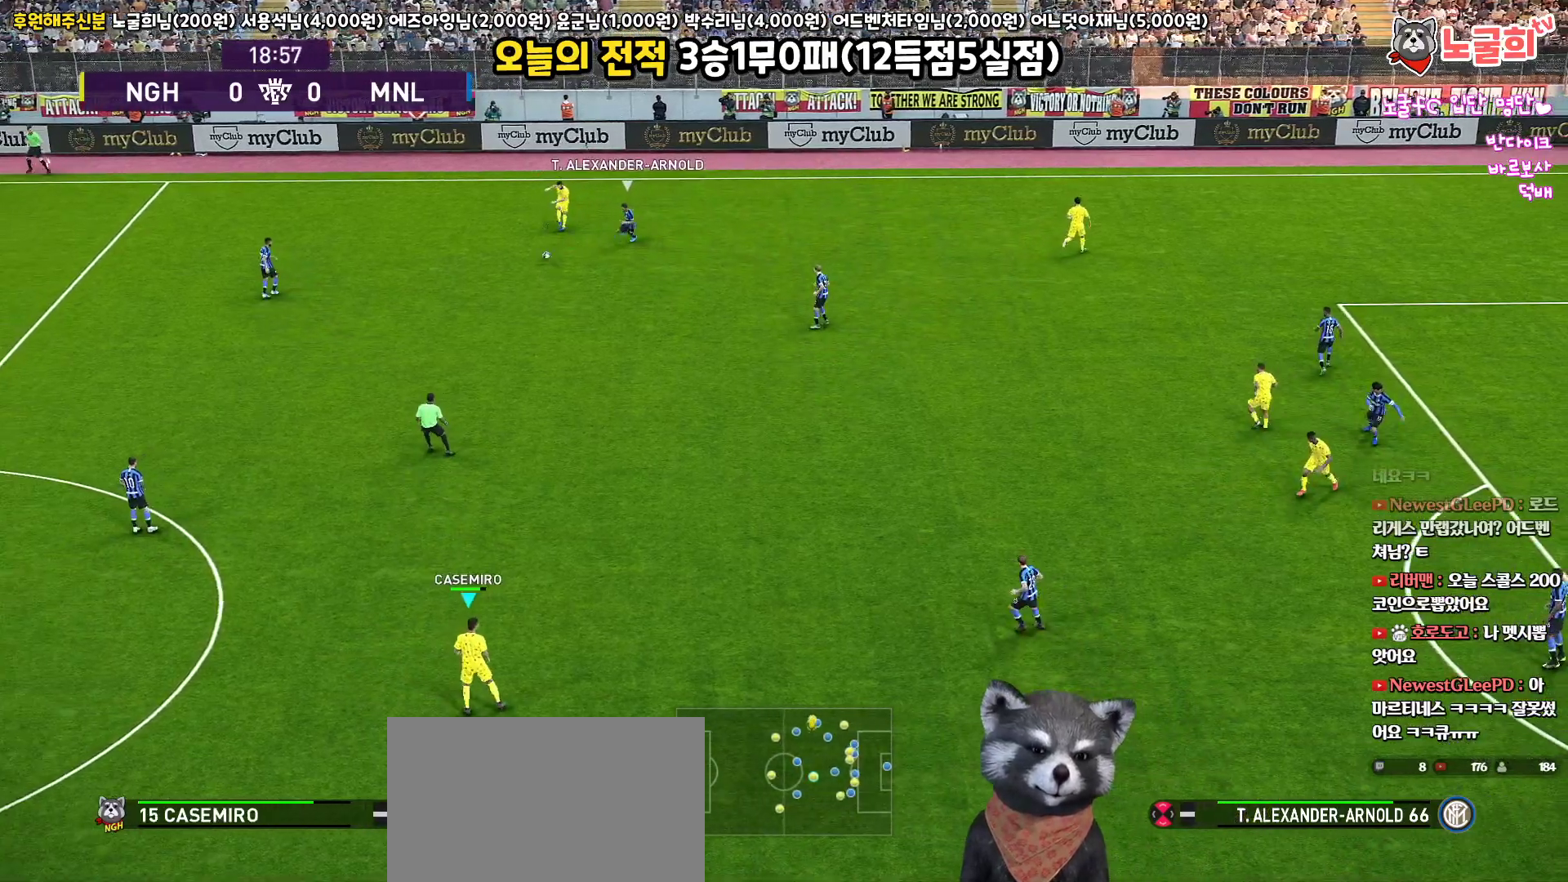
{"buttons": [], "left_stick": "up", "right_stick": "center", "events": [[133, "left_stick", "center"], [267, "left_stick", "up"]]}
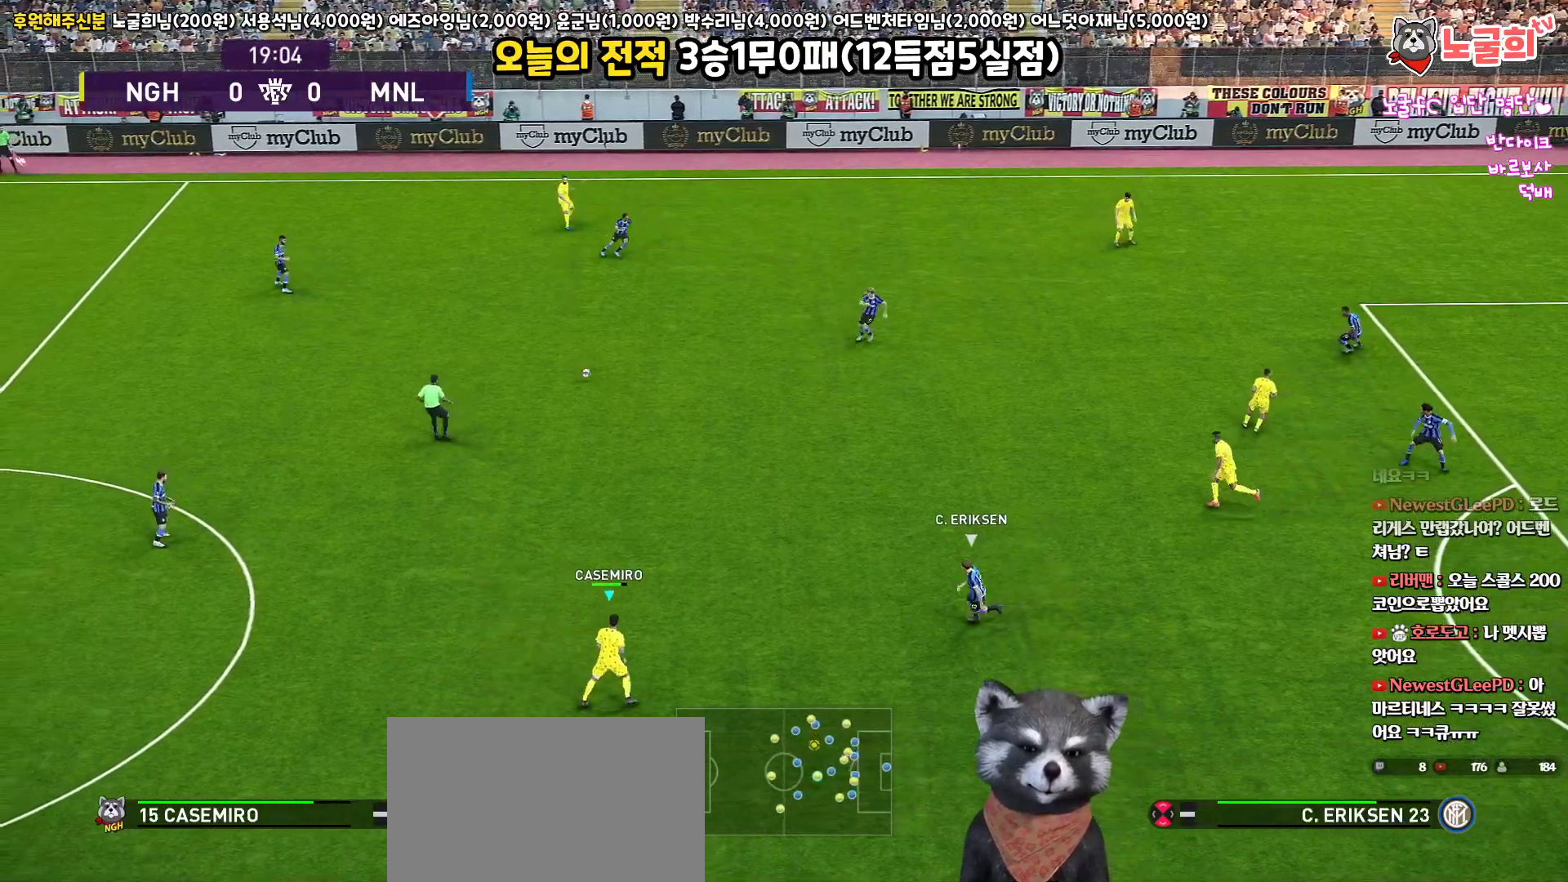
{"buttons": [], "left_stick": "up", "right_stick": "center", "events": [[350, "CROSS", "down"], [483, "CROSS", "up"]]}
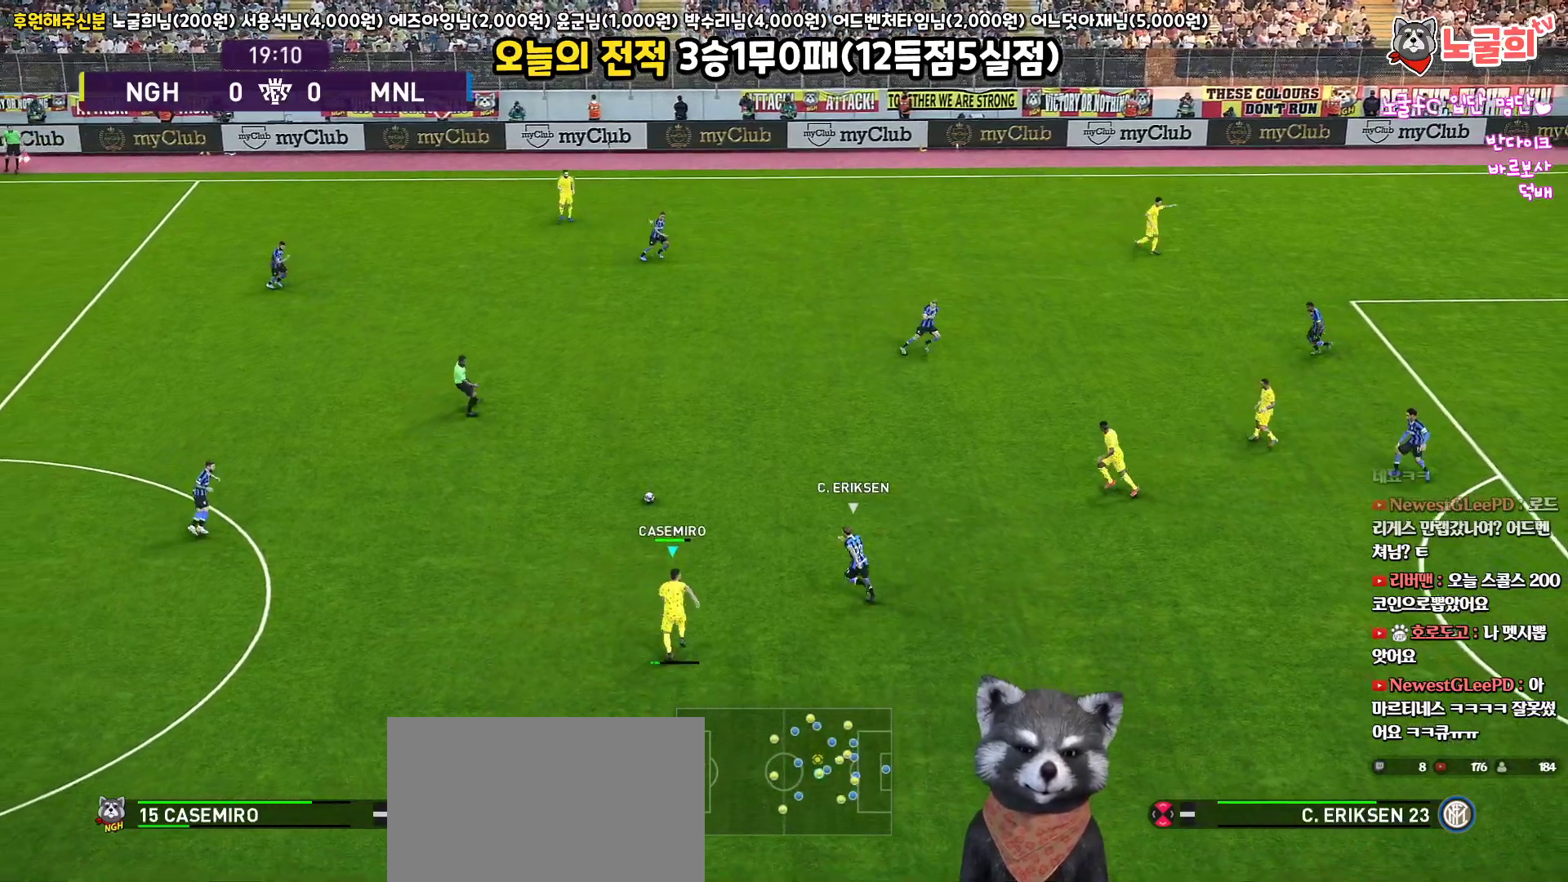
{"buttons": [], "left_stick": "up", "right_stick": "center", "events": []}
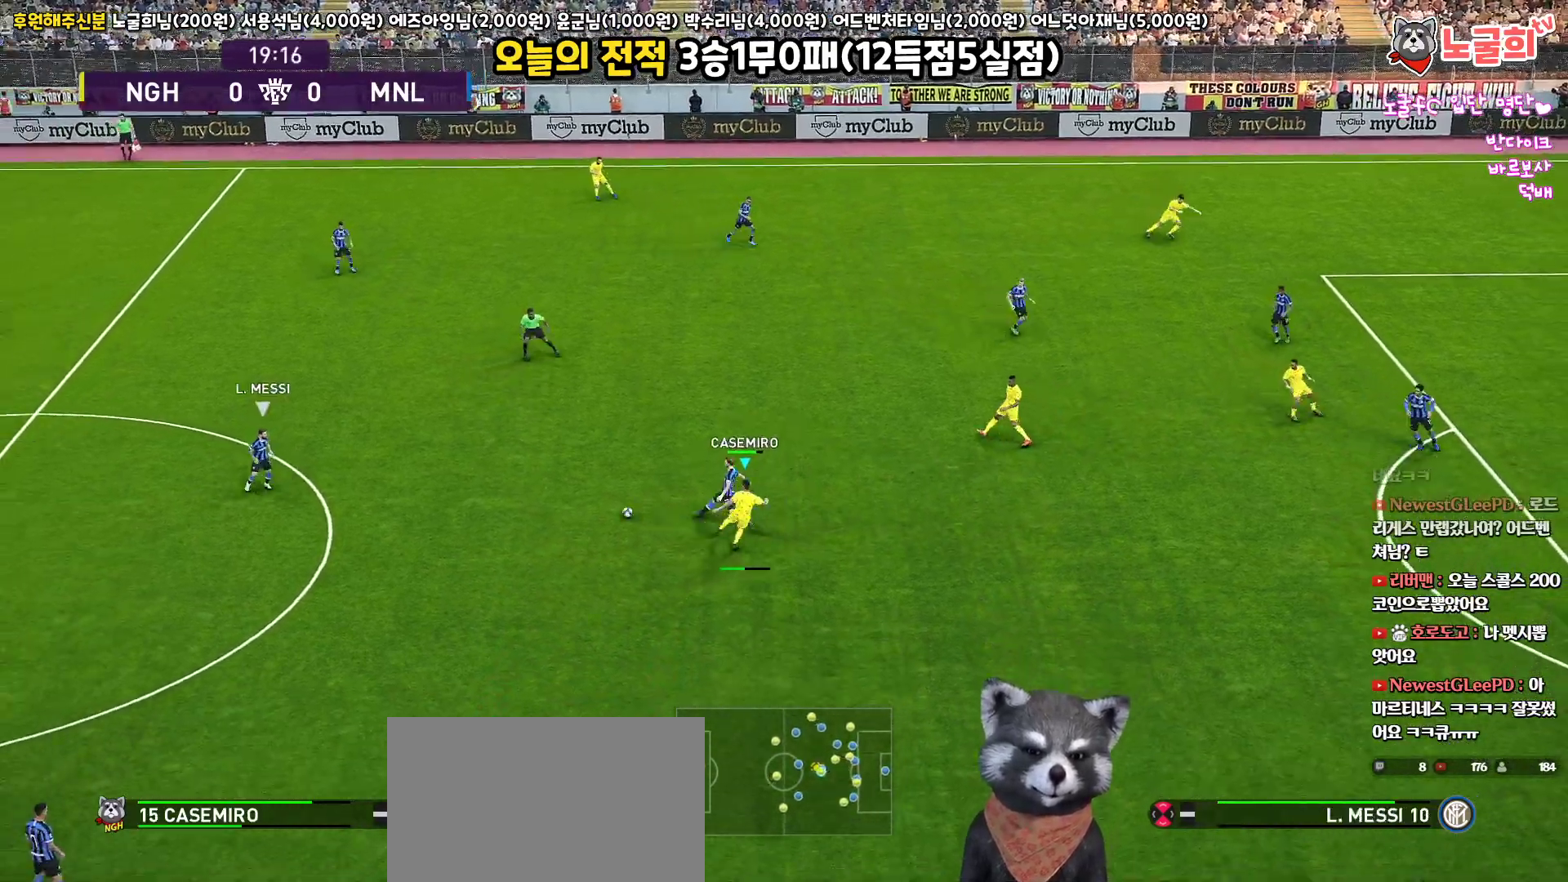
{"buttons": ["R1", "R2"], "left_stick": "left", "right_stick": "center", "events": [[183, "left_stick", "up-left"], [350, "R2", "down"], [350, "left_stick", "left"], [367, "R1", "down"]]}
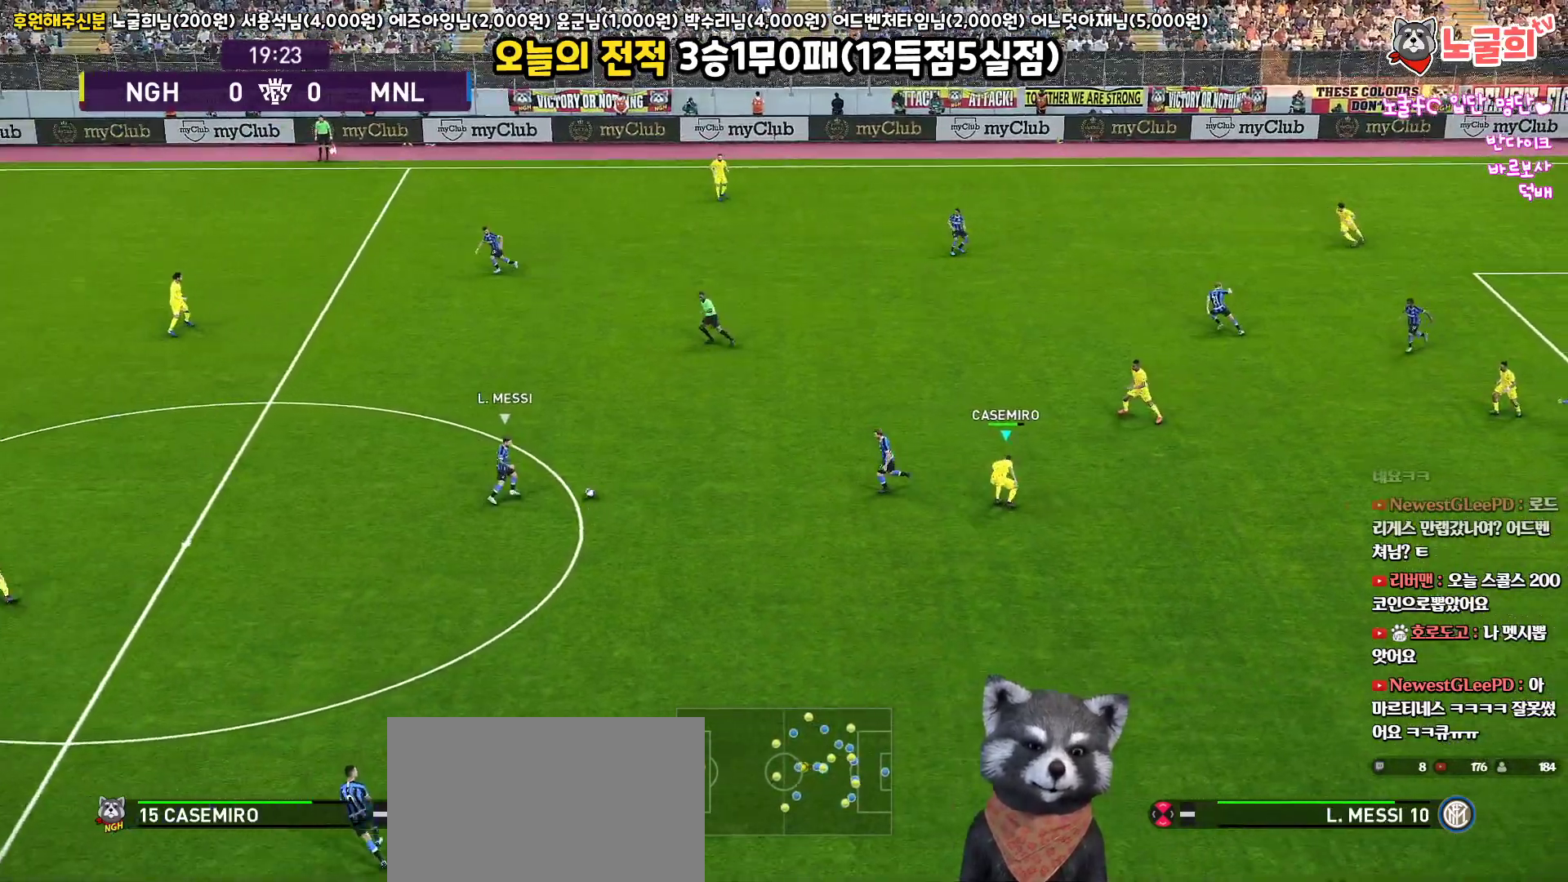
{"buttons": ["R1", "R2"], "left_stick": "left", "right_stick": "center", "events": [[217, "right_stick", "left"], [333, "right_stick", "center"]]}
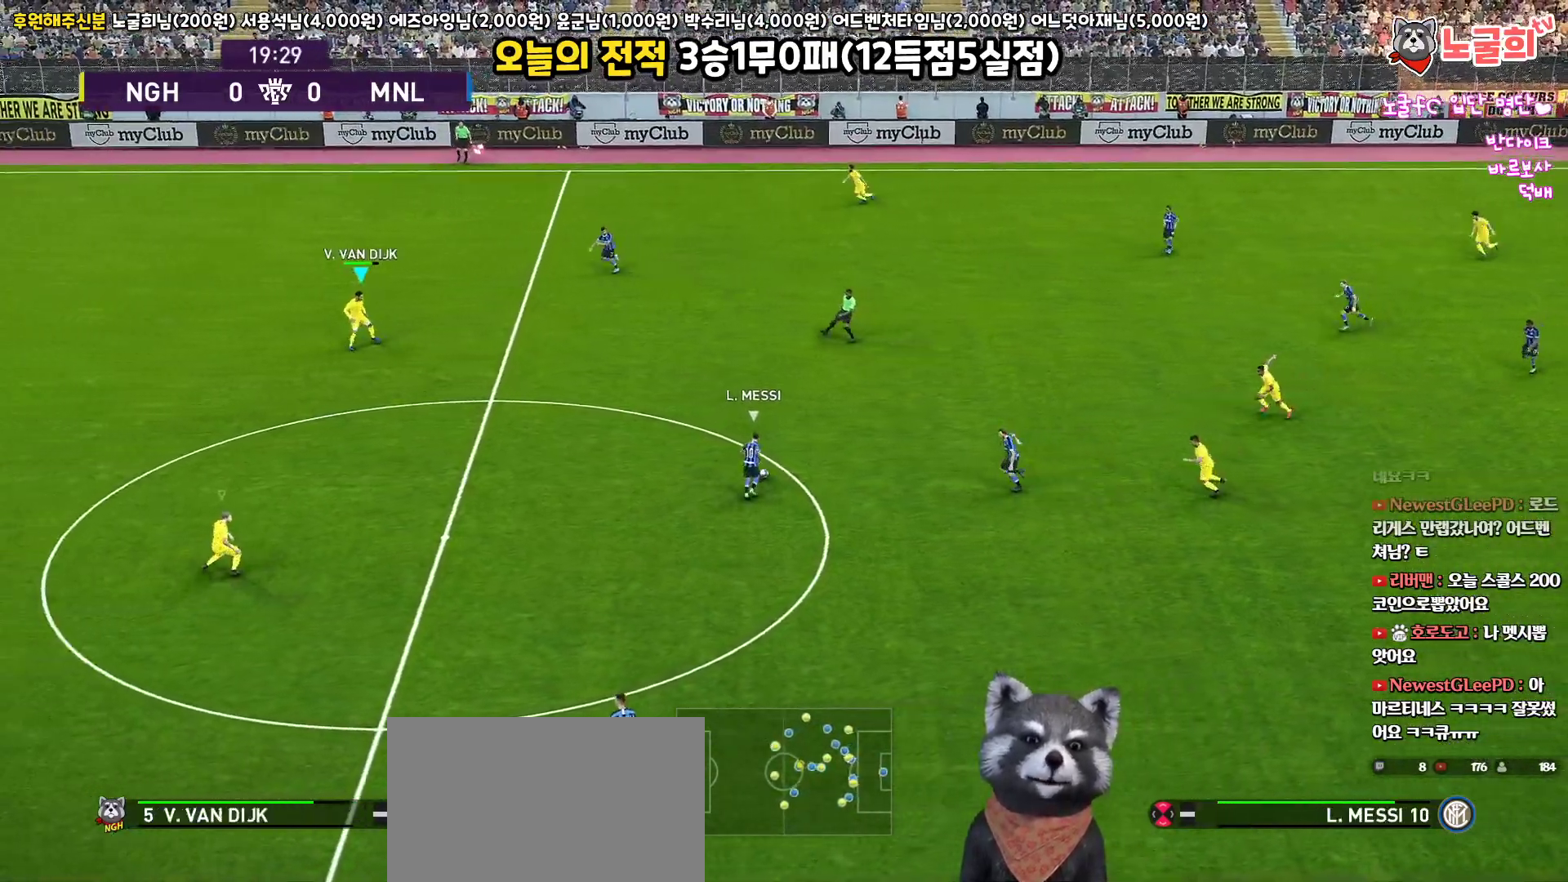
{"buttons": ["R1", "R2"], "left_stick": "left", "right_stick": "center", "events": []}
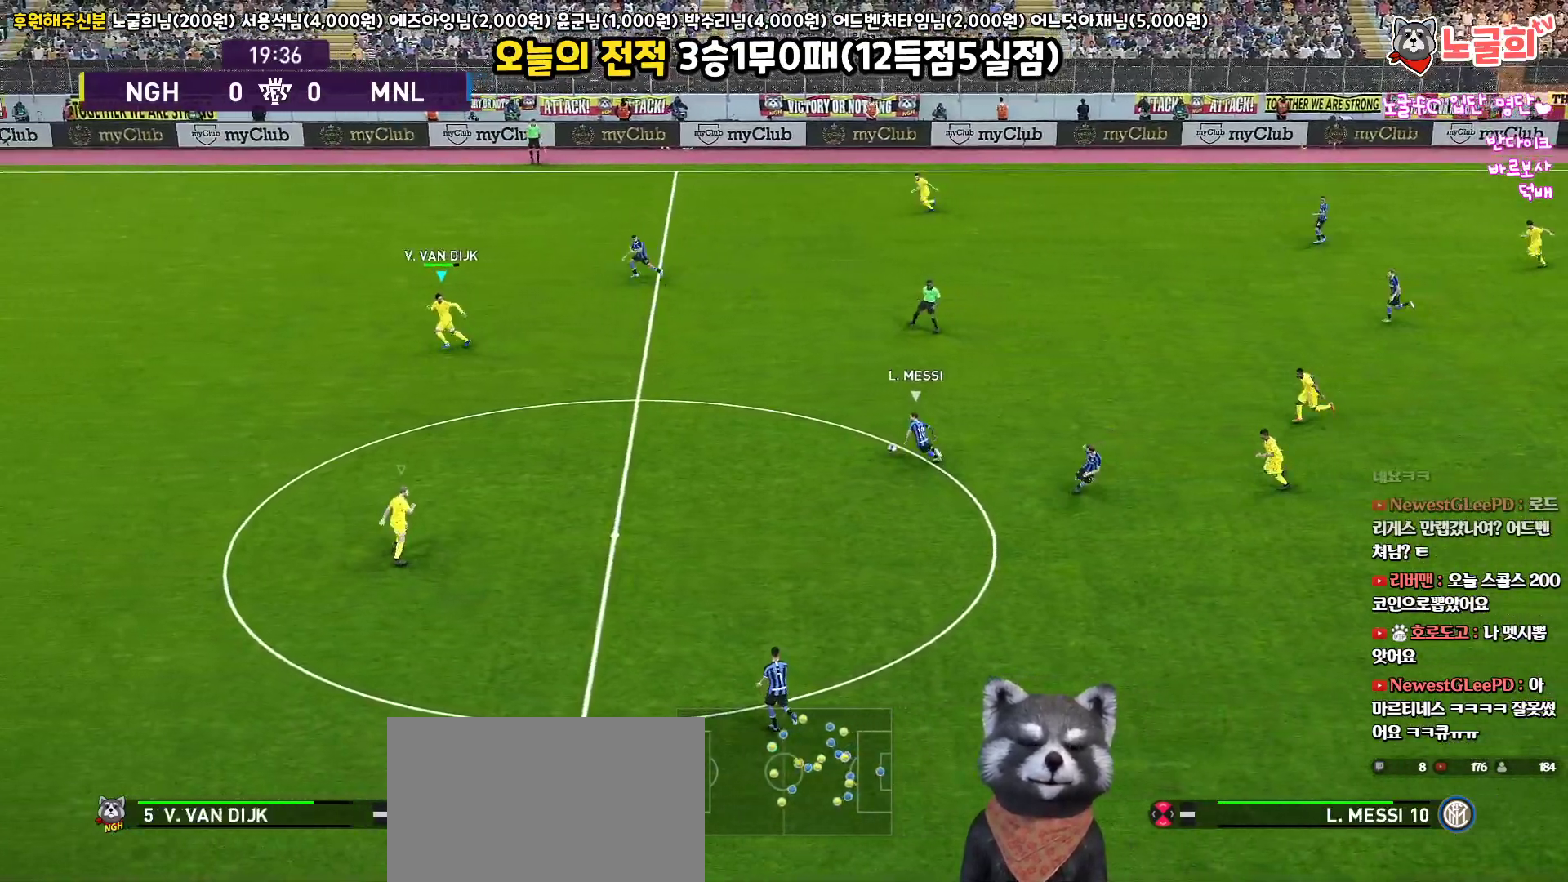
{"buttons": ["R1", "R2", "L3"], "left_stick": "left", "right_stick": "center", "events": [[100, "L3", "down"]]}
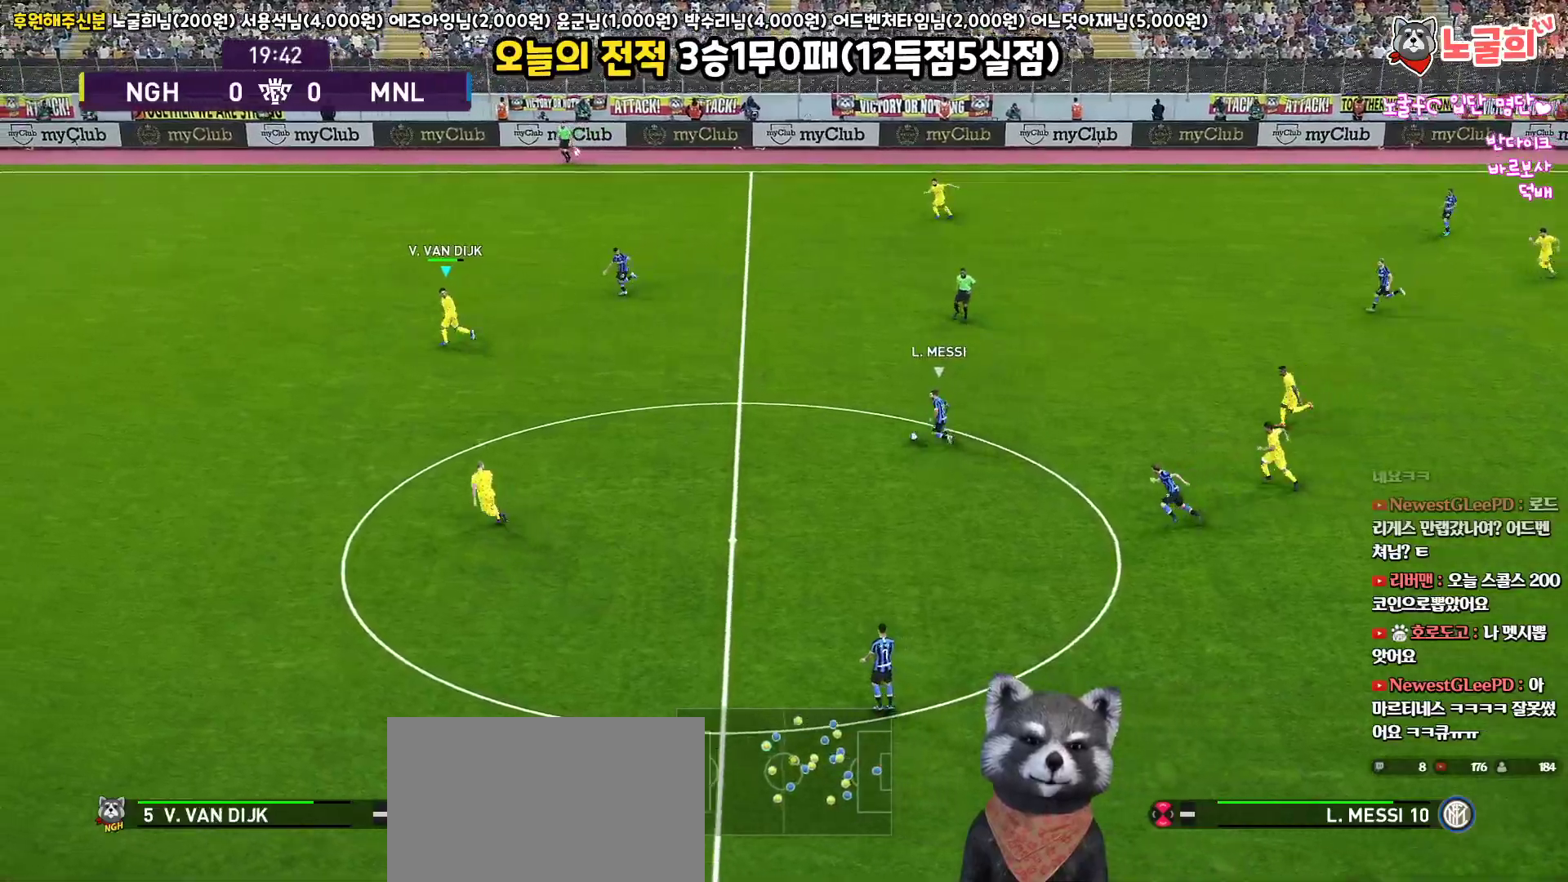
{"buttons": ["R1", "R2", "L3"], "left_stick": "left", "right_stick": "center", "events": []}
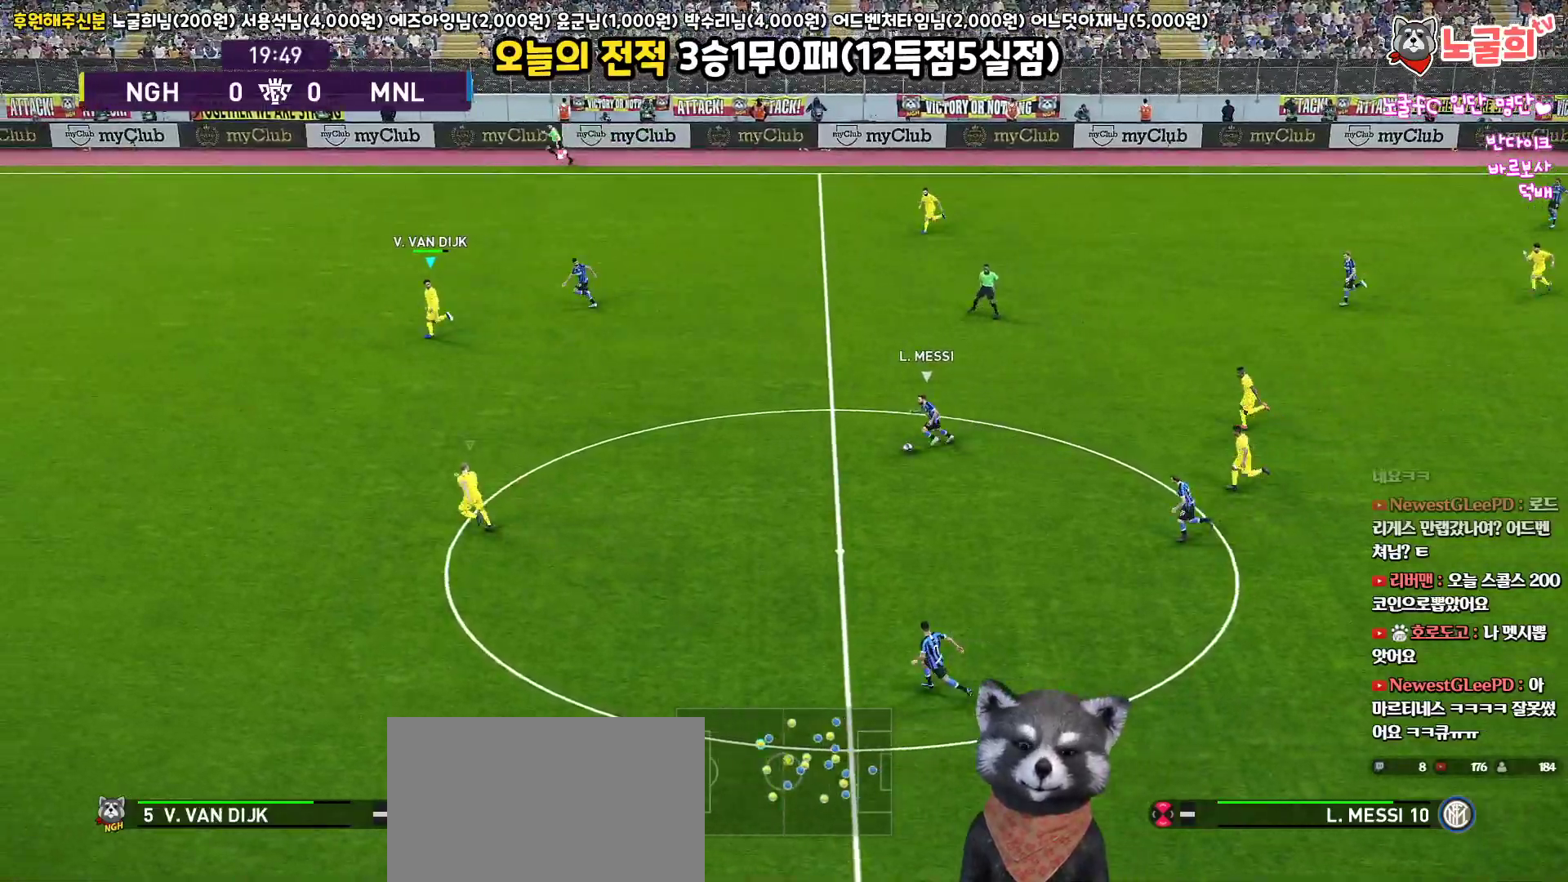
{"buttons": ["R1", "R2", "L3"], "left_stick": "left", "right_stick": "center", "events": []}
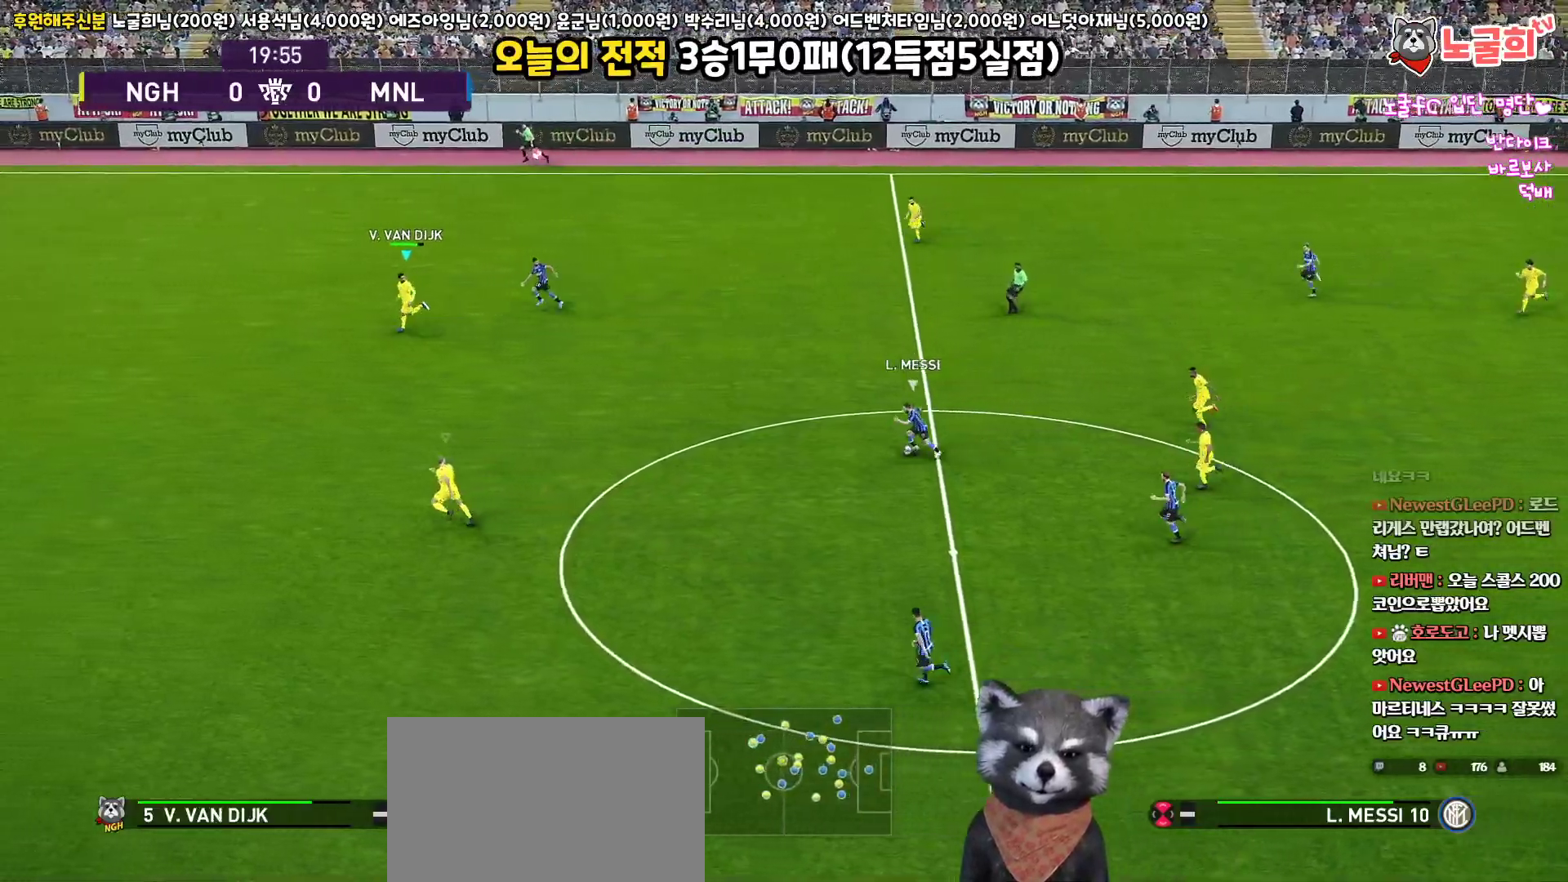
{"buttons": ["R1", "R2", "L3"], "left_stick": "left", "right_stick": "center", "events": [[33, "right_stick", "right"], [117, "right_stick", "center"]]}
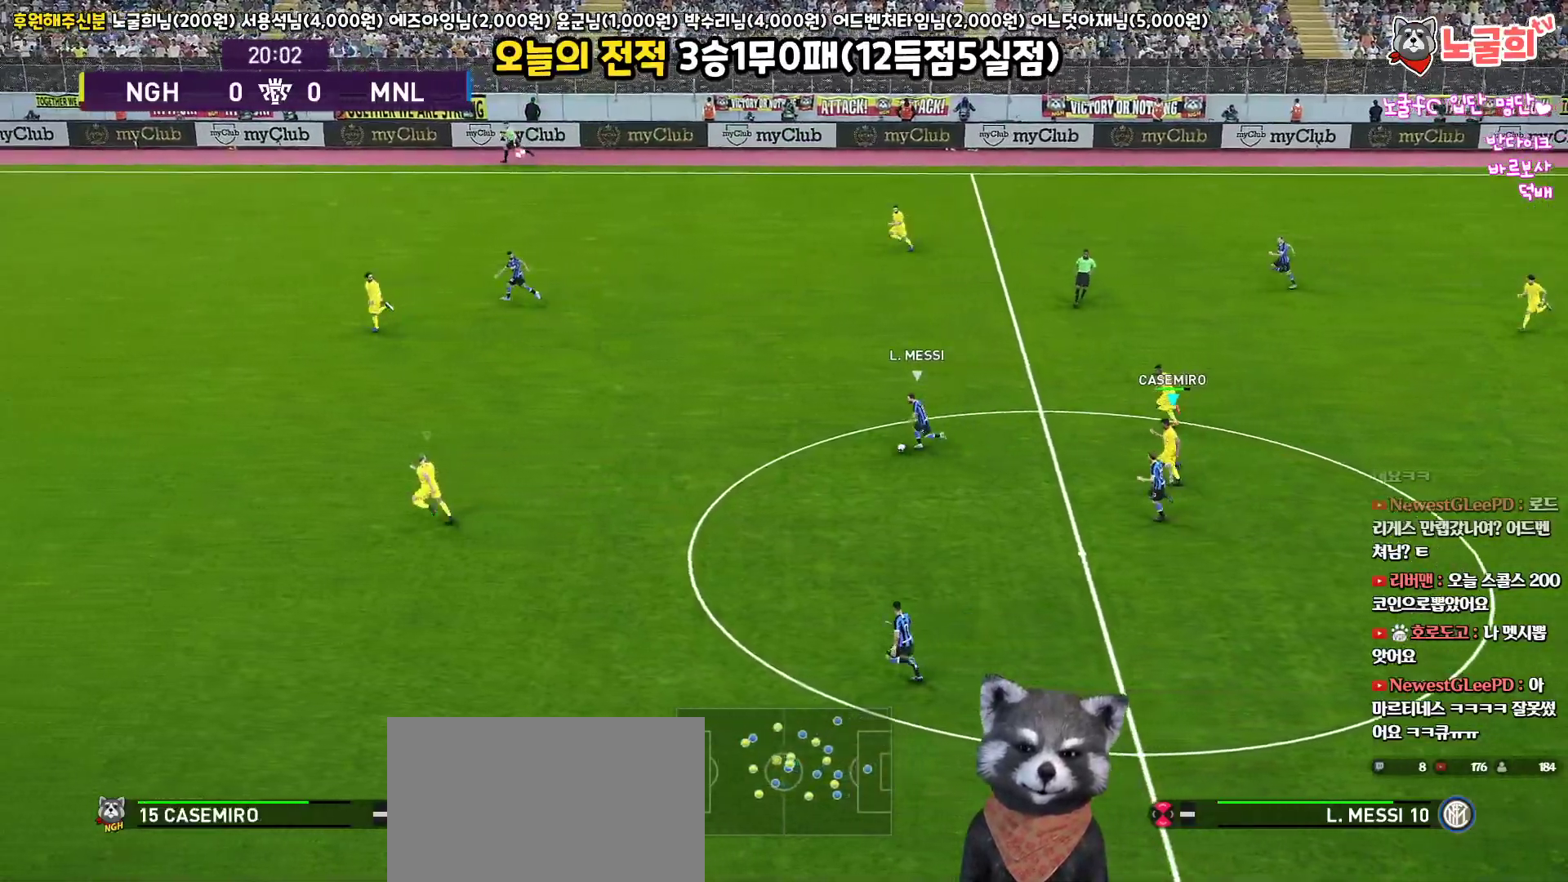
{"buttons": ["R1", "R2", "L3"], "left_stick": "left", "right_stick": "center", "events": []}
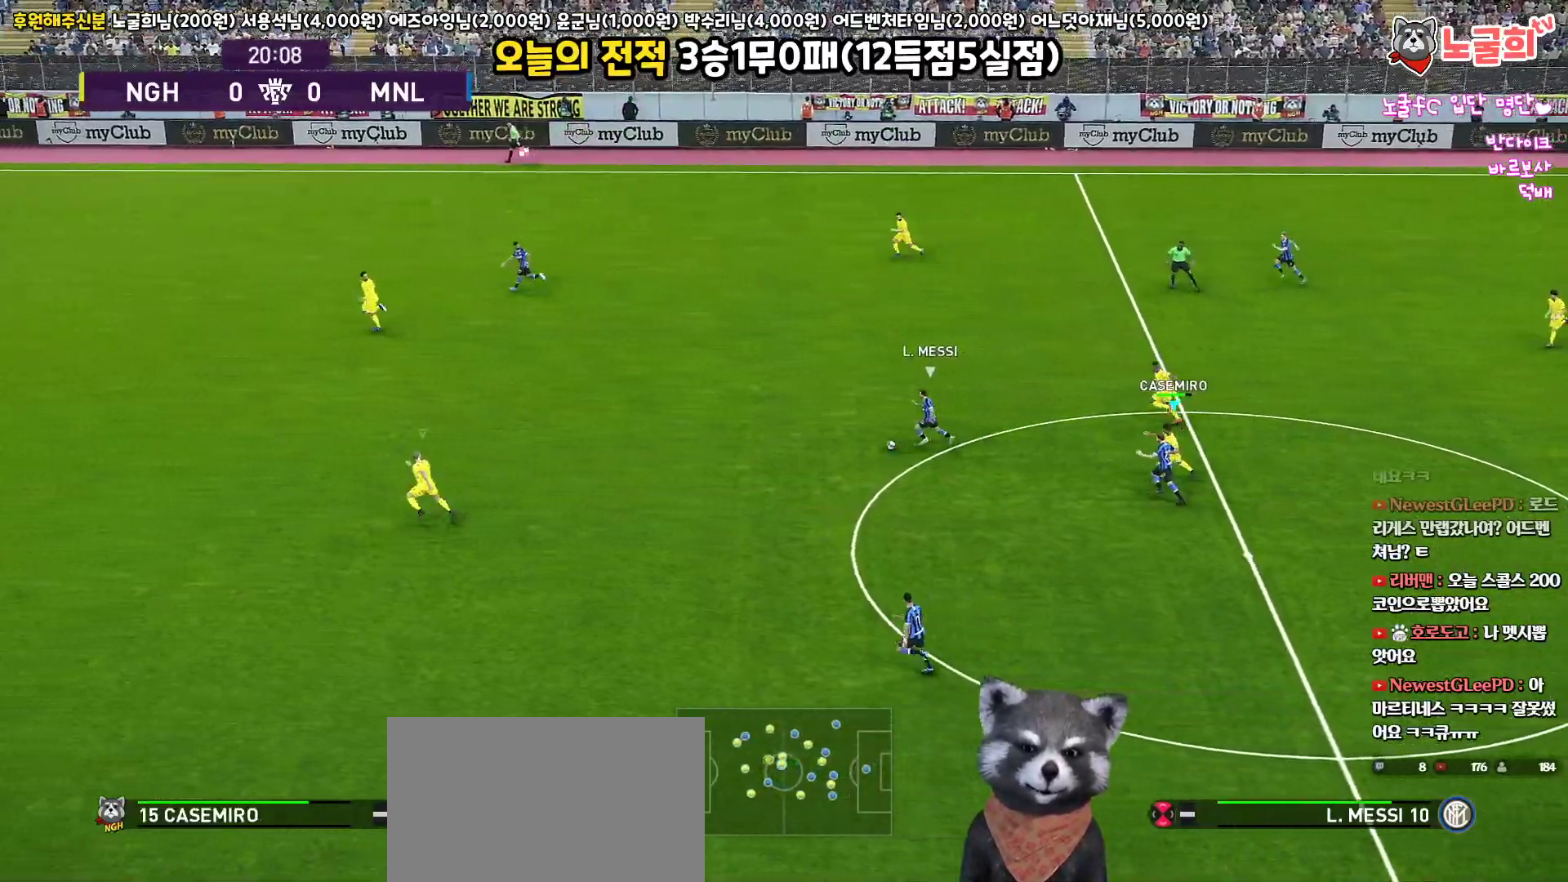
{"buttons": ["R1", "R2", "L3"], "left_stick": "left", "right_stick": "center", "events": []}
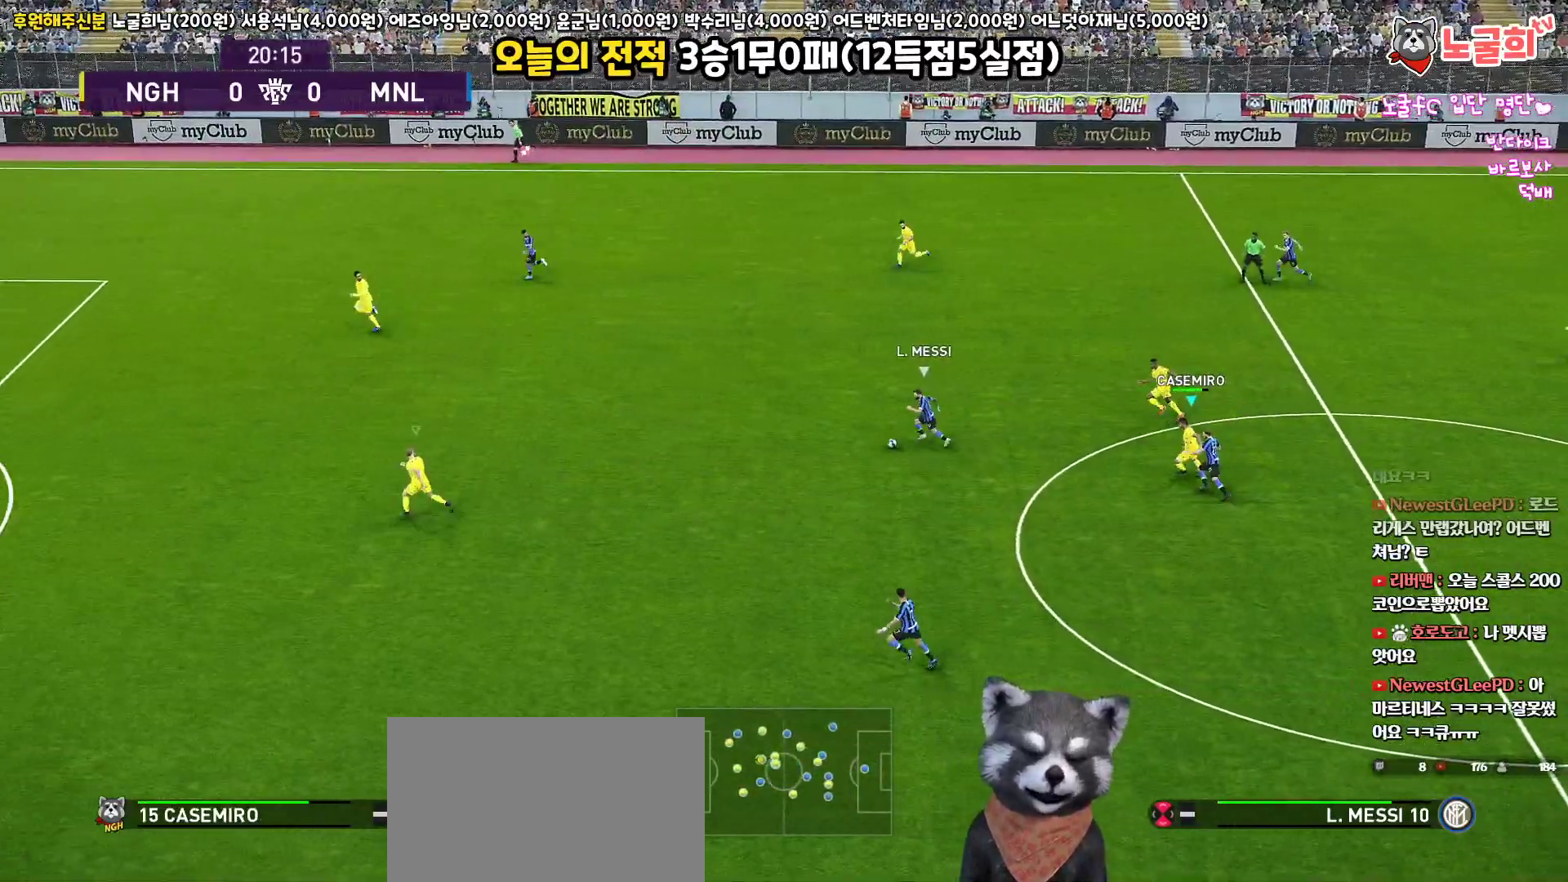
{"buttons": ["R1", "R2"], "left_stick": "up-left", "right_stick": "center", "events": [[133, "right_stick", "left"], [167, "L3", "up"], [217, "right_stick", "center"], [233, "left_stick", "up-left"]]}